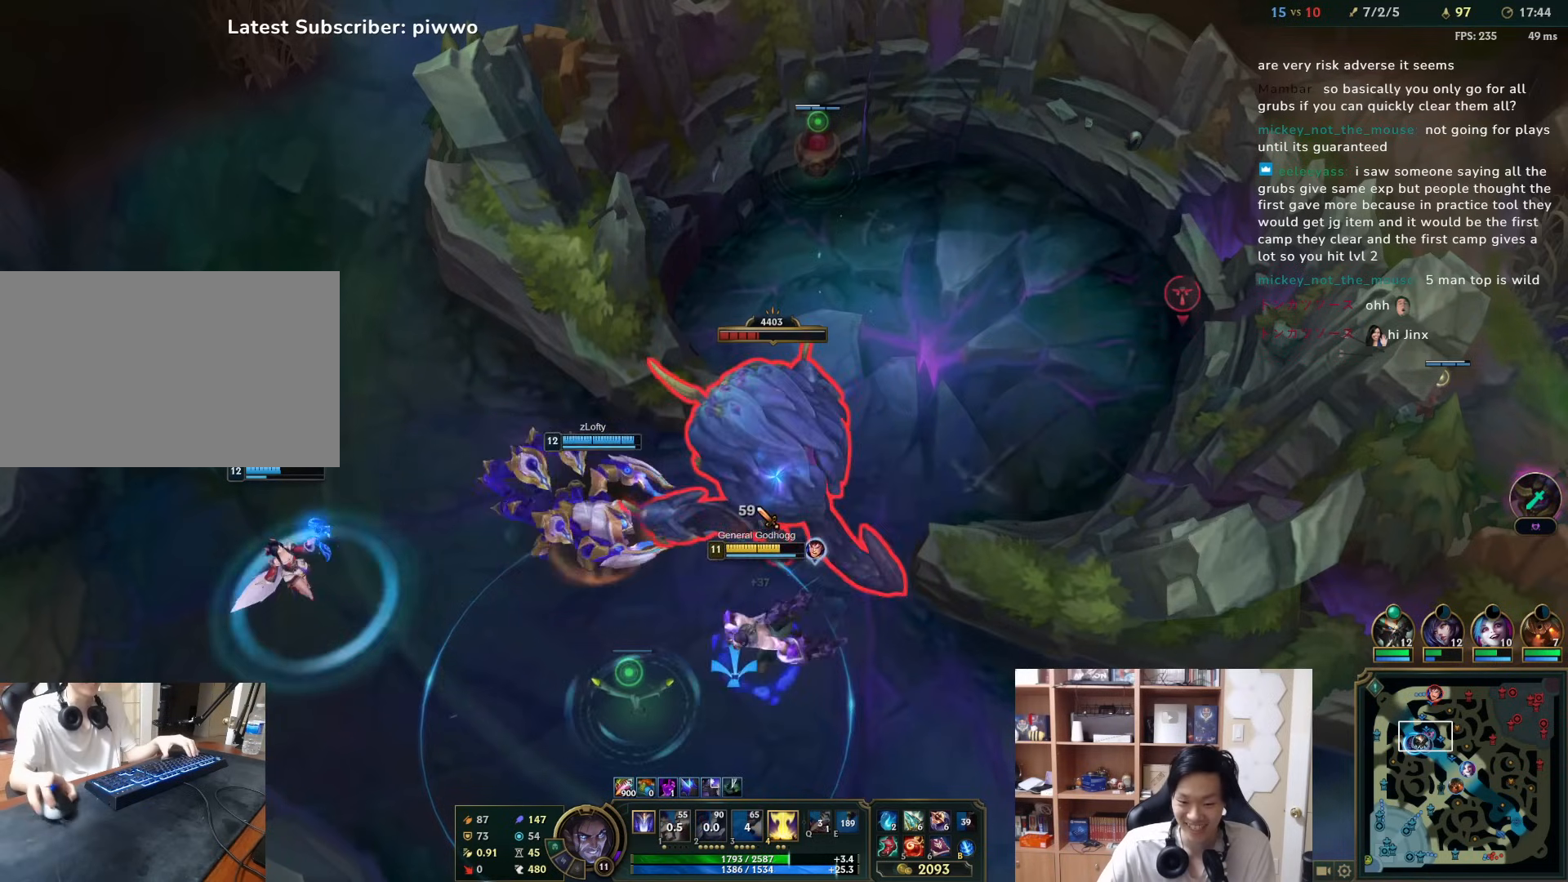
Gameplay with keyboard and mouse; each line is a JSON object with the keys and mouse buttons held at the frame after it. "events" lists presses ("down") and releases ("up") of "1", "2", "3", "4", "5", "a", "alt", "c", "ctrl", "d", "e", "f", "q", "r", "s", "shift", "space", "tab", "v", "w", "x", "z", "mouse_left", "mouse_middle", "mouse_right", "mouse_wheel_up" and "mouse_wheel_down" between this image and that frame as [ms after this image, input, new state], when the widget could be followed in between. "mouse_left", "mouse_middle", "mouse_right", "mouse_wheel_up", "mouse_wheel_down" = the "left", "middle", "right", "wheel_up", "wheel_down" buttons of the "mouse" list. No other keys are recorded. Mouse movement is not recorded.
{"keys": ["2"], "mouse": [], "events": [[67, "mouse_right", "down"], [167, "2", "down"], [167, "mouse_right", "up"], [233, "2", "up"], [300, "2", "down"], [367, "2", "up"], [367, "mouse_right", "down"], [433, "2", "down"], [433, "mouse_right", "up"]]}
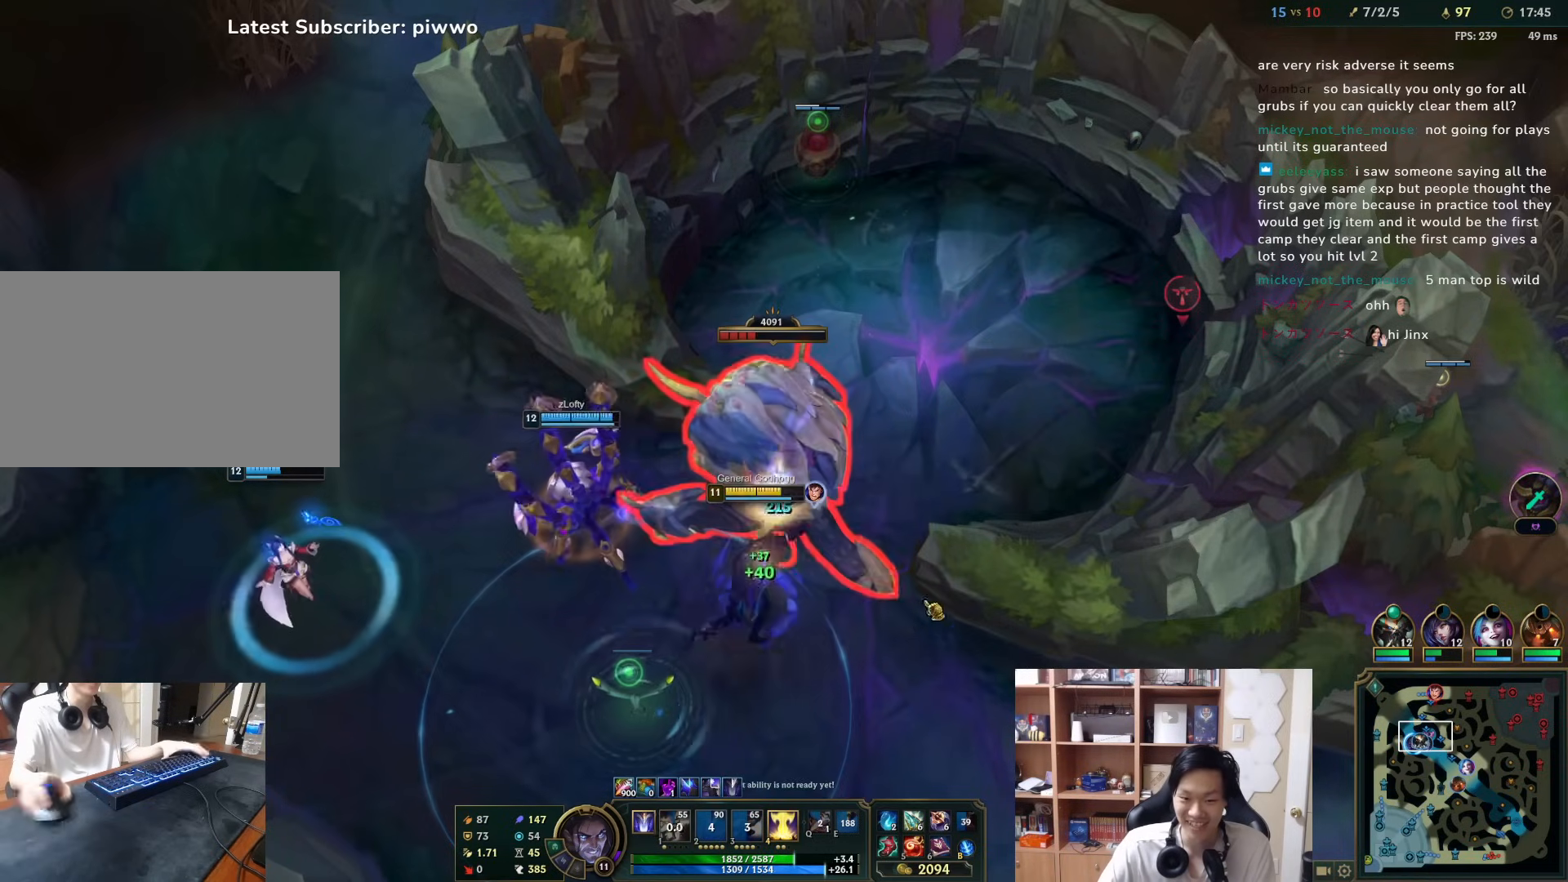
{"keys": ["1"], "mouse": [], "events": [[17, "2", "up"], [17, "mouse_right", "down"], [117, "mouse_right", "up"], [183, "mouse_right", "down"], [250, "mouse_right", "up"], [317, "mouse_right", "down"], [417, "mouse_right", "up"], [450, "1", "down"]]}
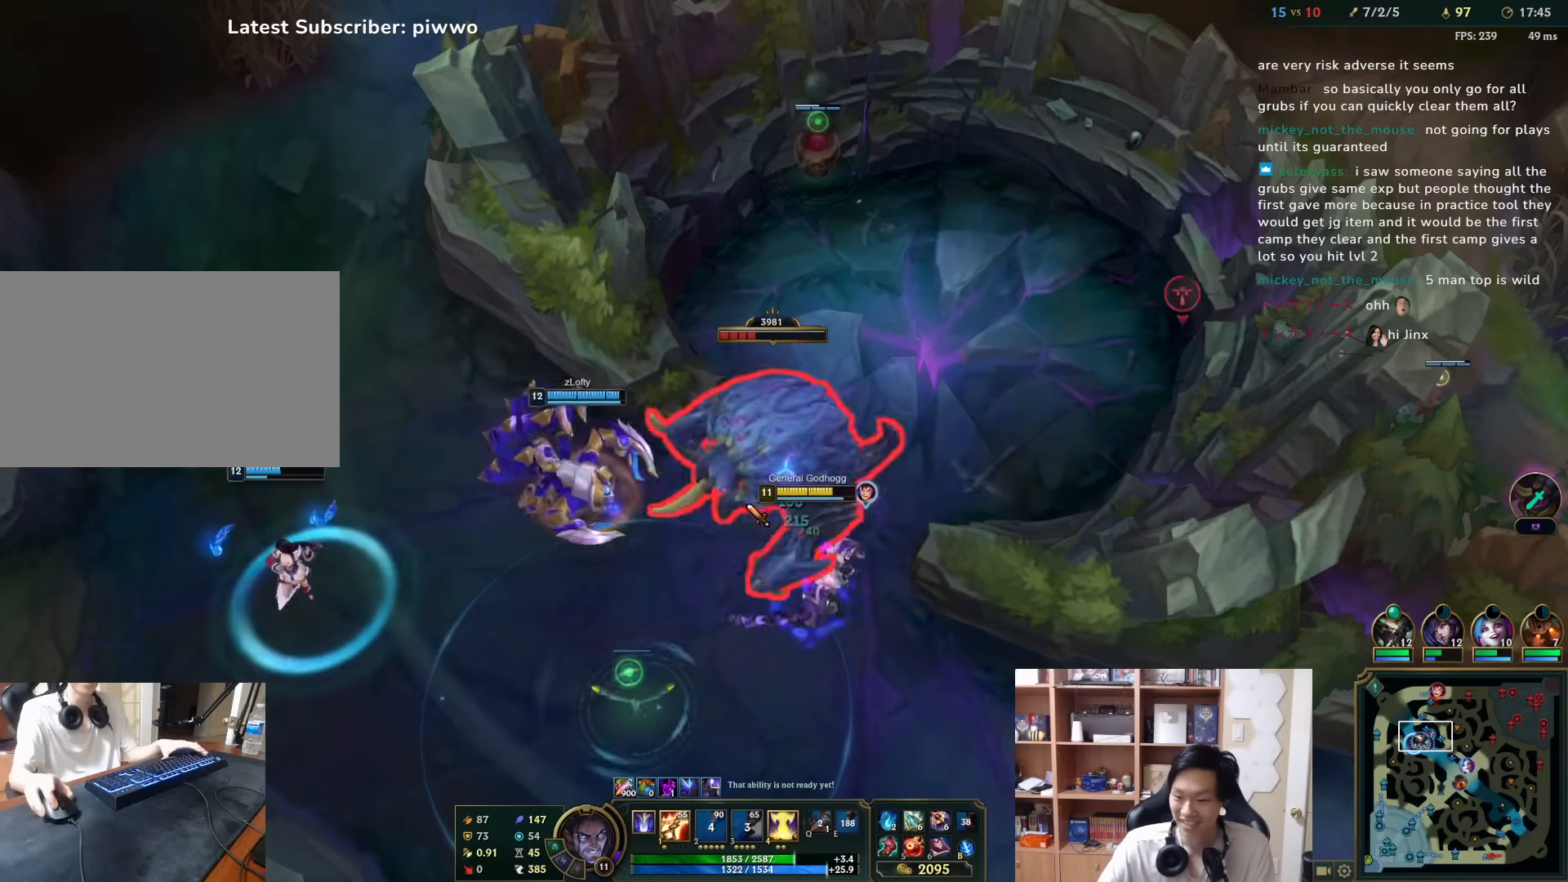
{"keys": [], "mouse": ["right"], "events": [[17, "1", "up"], [50, "1", "down"], [133, "1", "up"], [200, "1", "down"], [267, "1", "up"], [267, "mouse_right", "down"], [333, "mouse_right", "up"], [433, "mouse_right", "down"]]}
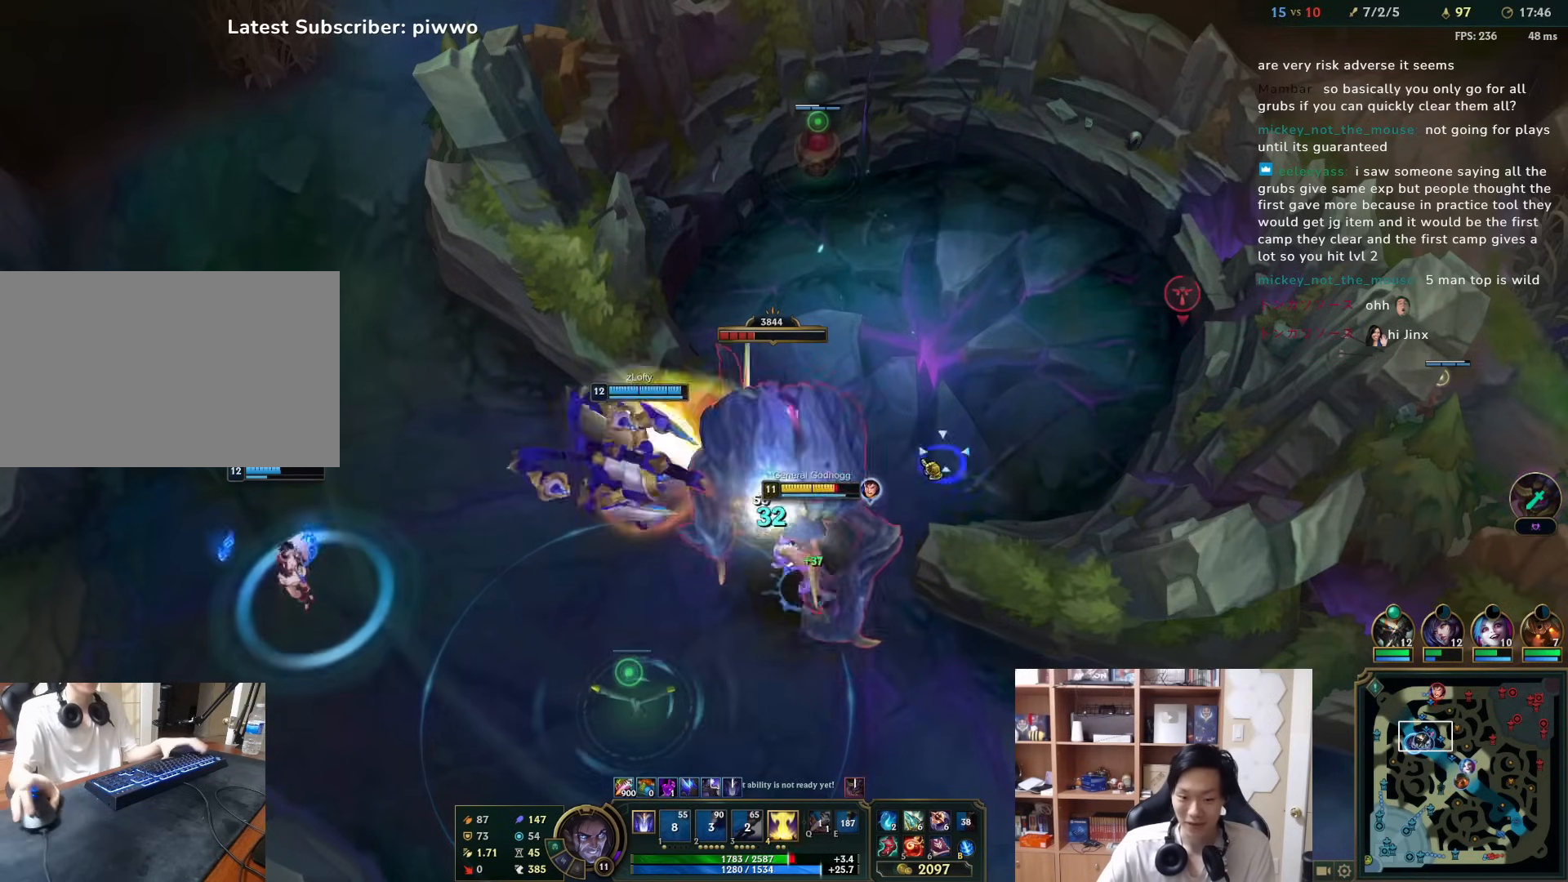
{"keys": [], "mouse": [], "events": [[33, "mouse_right", "up"], [167, "mouse_right", "down"], [233, "mouse_right", "up"], [383, "mouse_right", "down"], [483, "mouse_right", "up"]]}
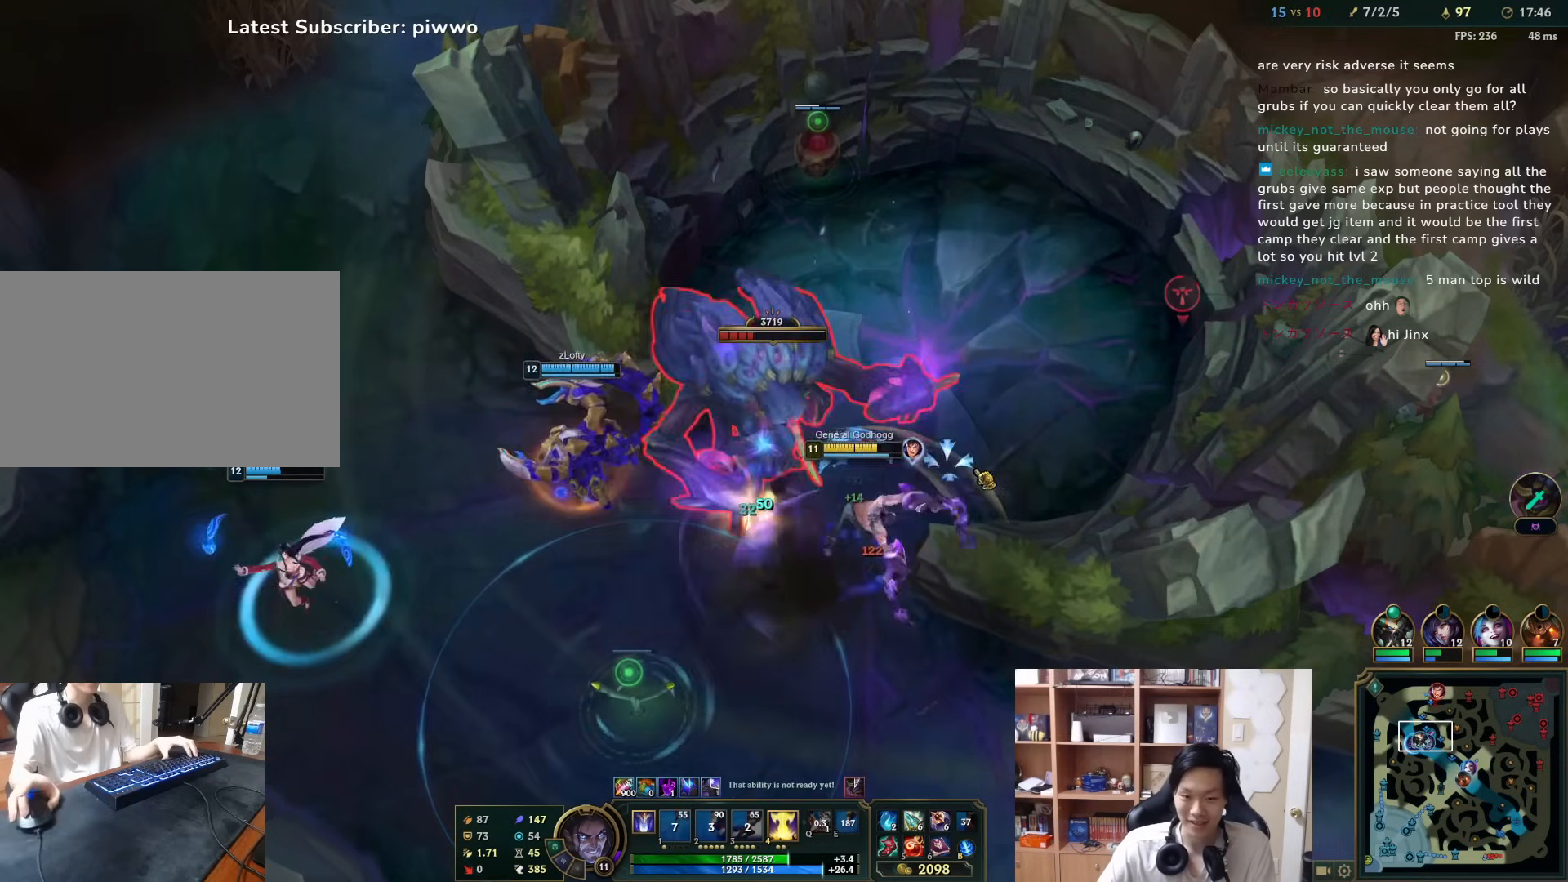
{"keys": [], "mouse": ["right"], "events": [[50, "mouse_right", "down"], [150, "mouse_right", "up"], [217, "mouse_right", "down"], [317, "mouse_right", "up"], [417, "mouse_right", "down"]]}
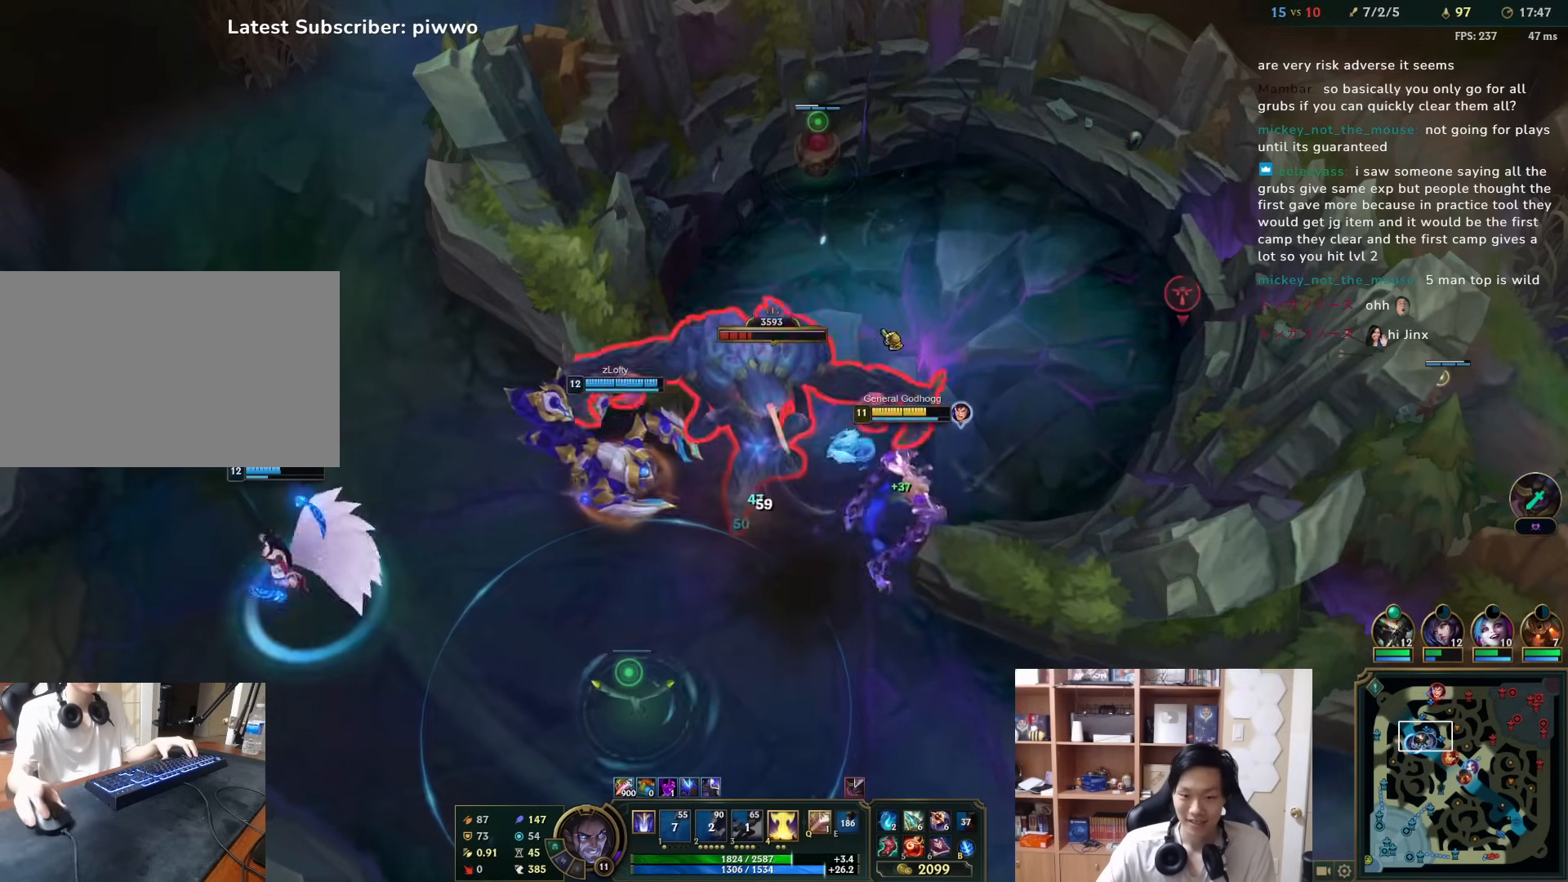
{"keys": [], "mouse": [], "events": [[33, "mouse_right", "up"], [267, "mouse_right", "down"], [367, "mouse_right", "up"]]}
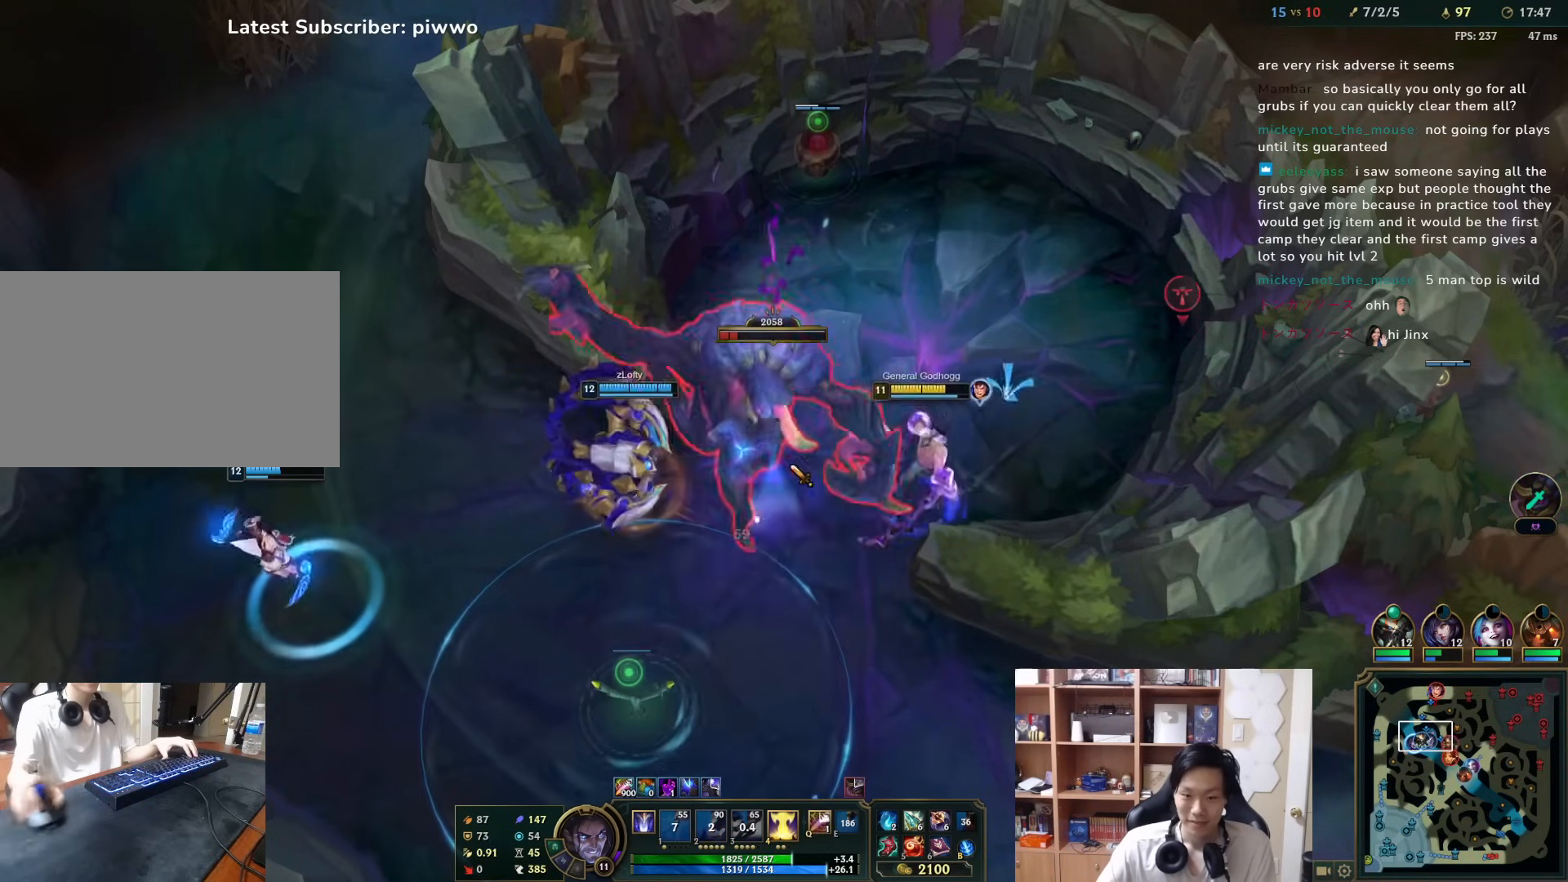
{"keys": ["3"], "mouse": [], "events": [[133, "mouse_right", "down"], [267, "mouse_right", "up"], [300, "mouse_right", "down"], [450, "mouse_right", "up"], [483, "3", "down"]]}
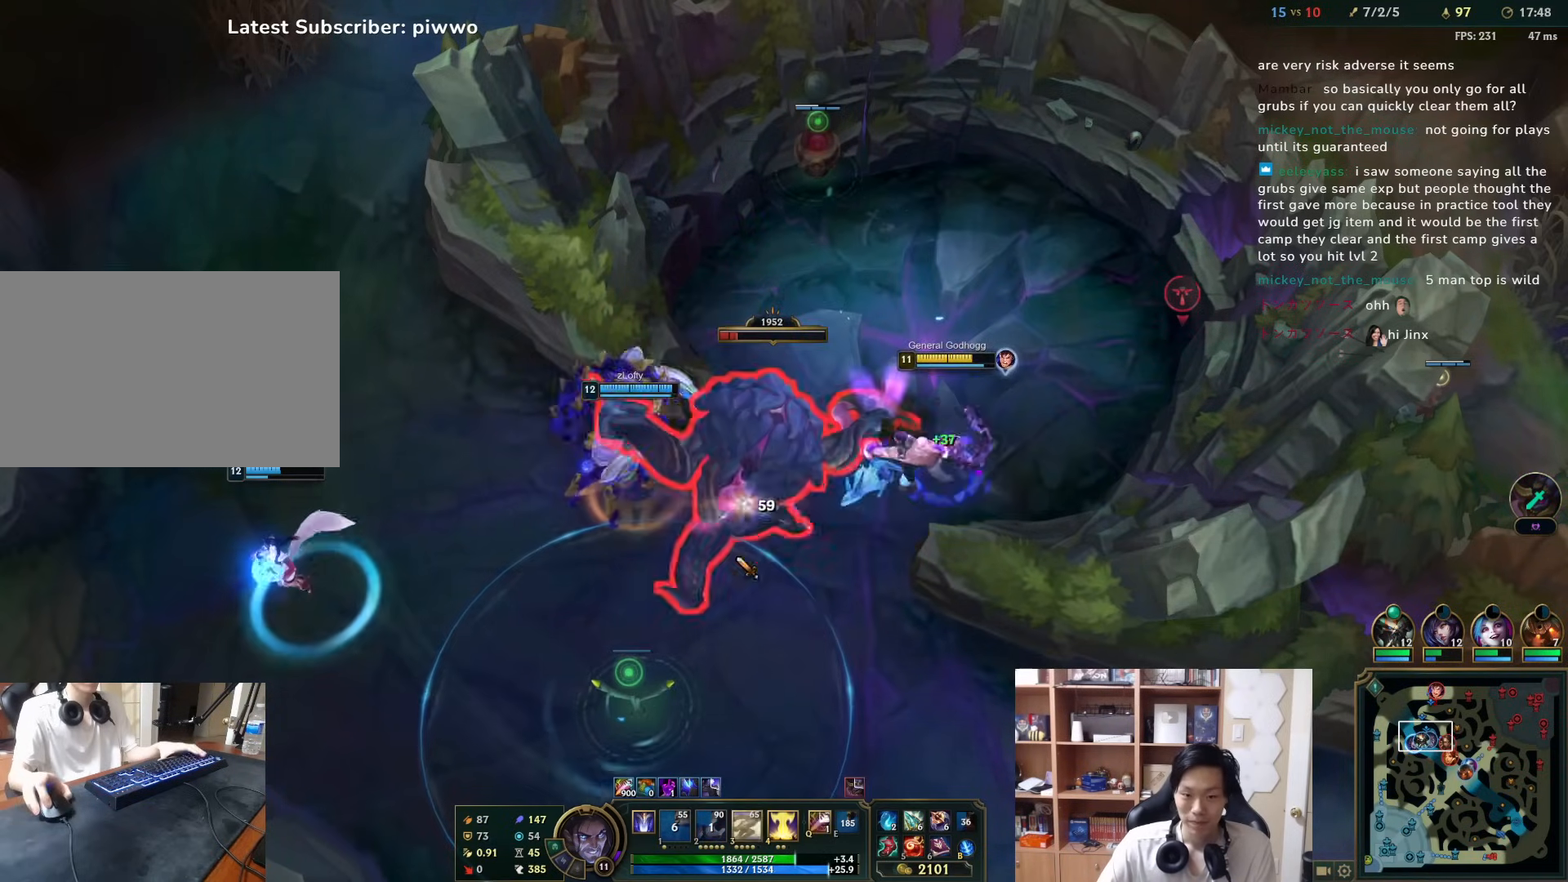
{"keys": [], "mouse": [], "events": [[50, "3", "up"], [250, "mouse_right", "down"], [317, "mouse_right", "up"], [383, "mouse_right", "down"], [450, "mouse_right", "up"]]}
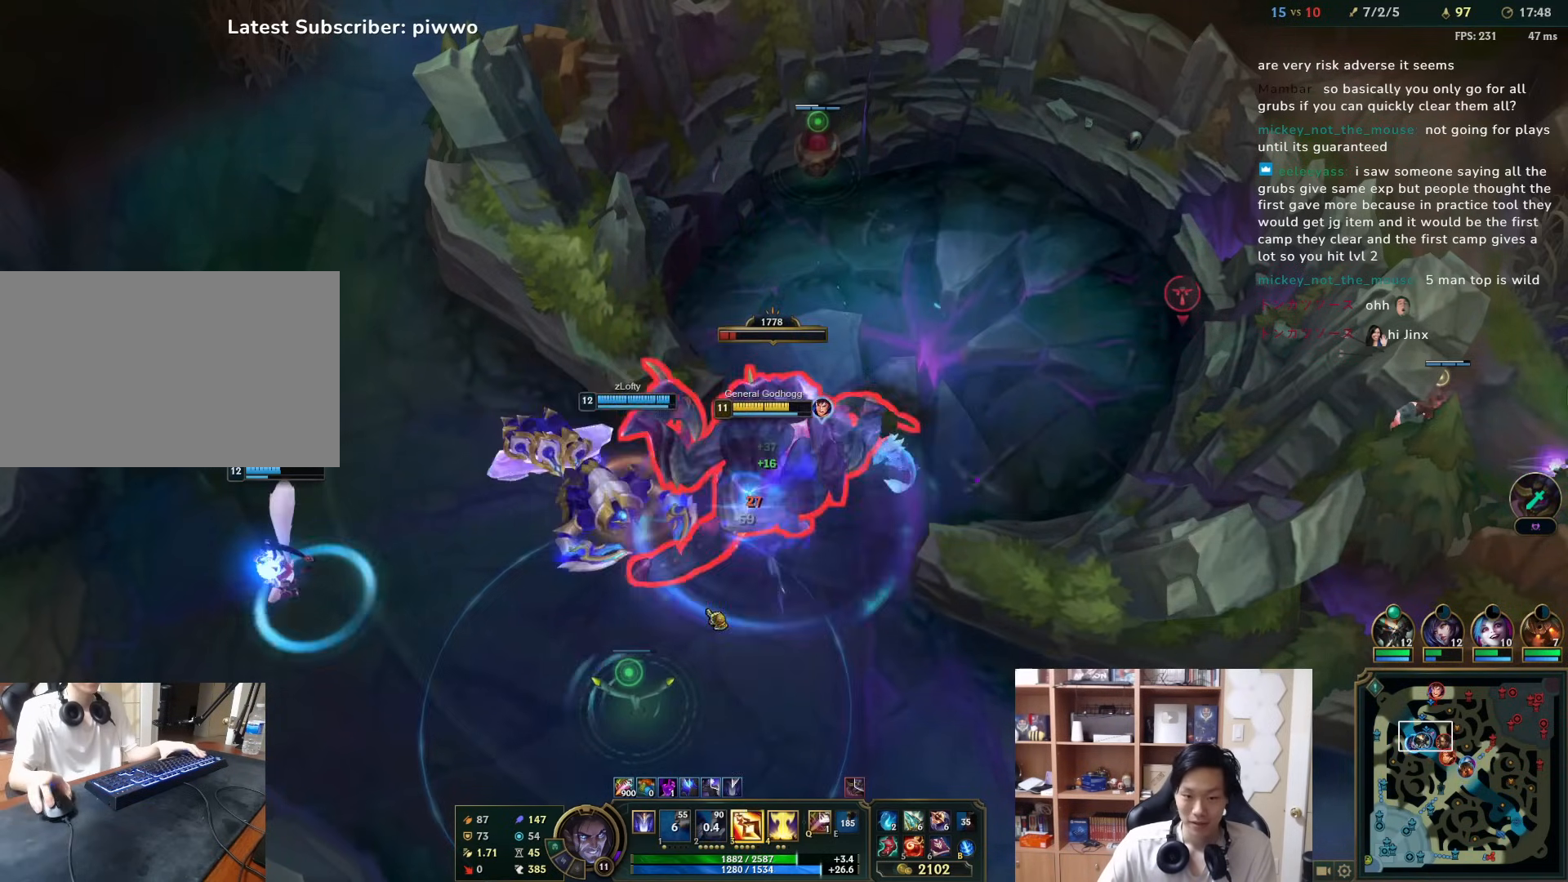
{"keys": [], "mouse": [], "events": [[50, "mouse_right", "down"], [100, "mouse_right", "up"], [200, "3", "down"], [233, "3", "up"], [300, "3", "down"], [367, "3", "up"]]}
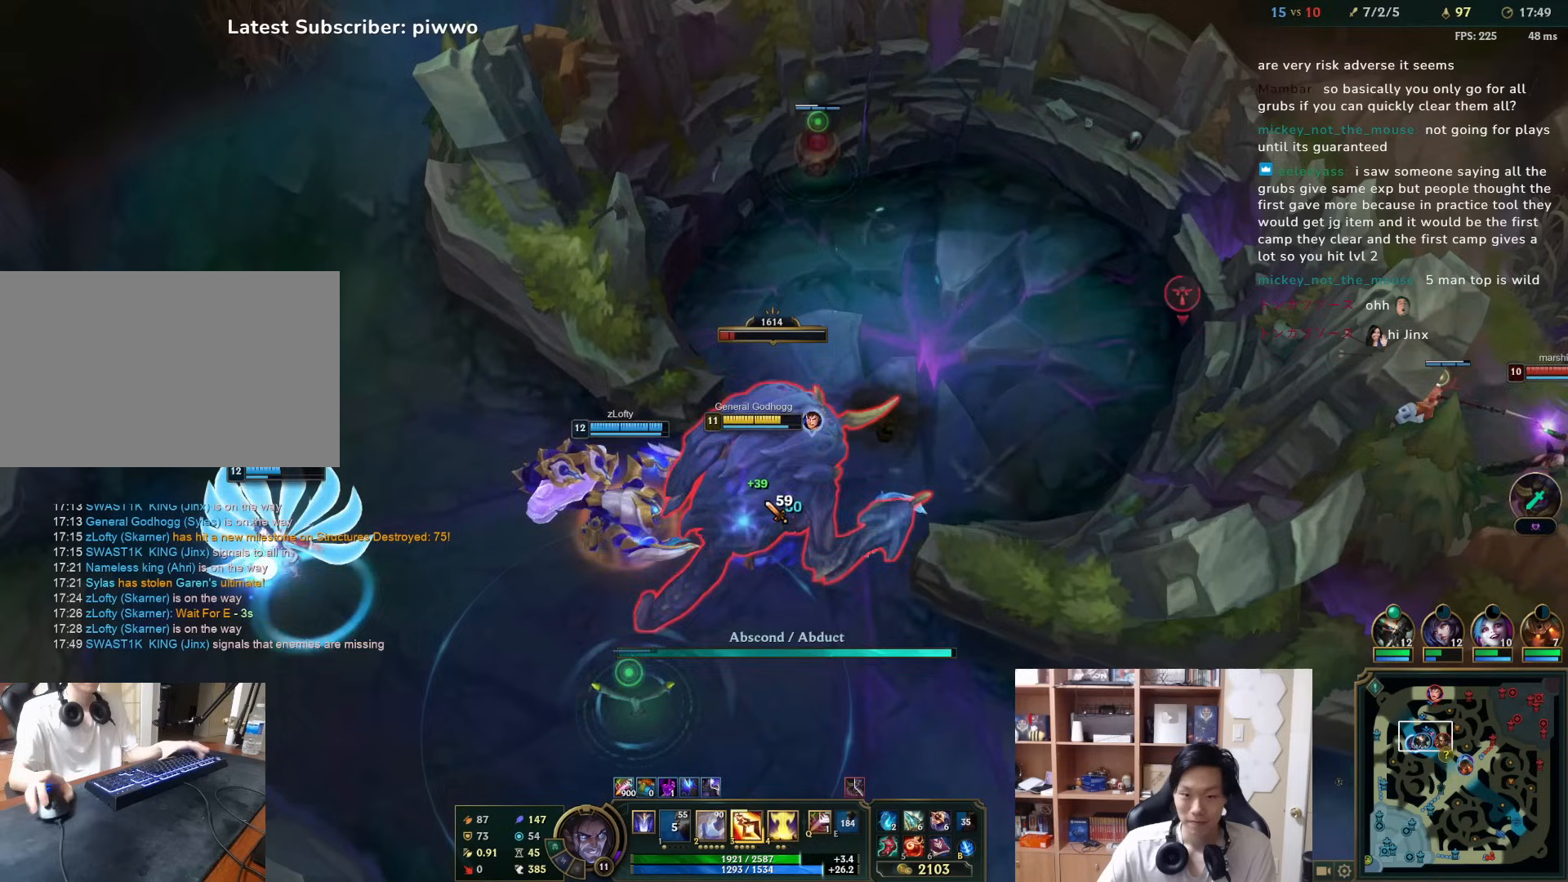
{"keys": [], "mouse": [], "events": [[33, "2", "down"], [67, "2", "up"], [133, "2", "down"], [200, "2", "up"], [233, "mouse_right", "down"], [267, "mouse_right", "up"], [350, "mouse_right", "down"], [383, "d", "down"], [417, "d", "up"], [450, "mouse_right", "up"]]}
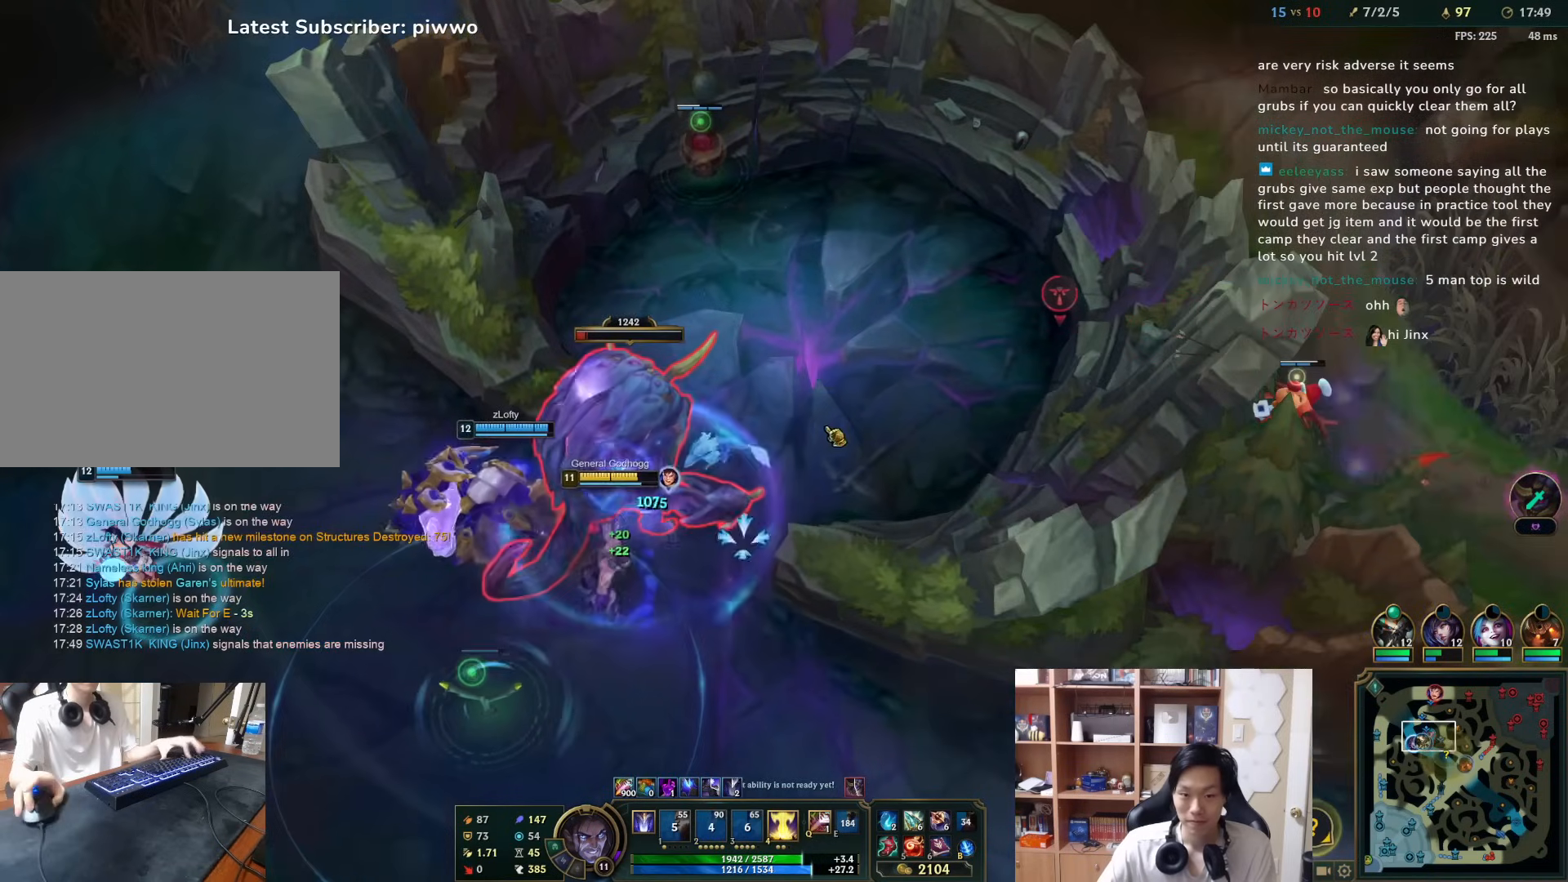
{"keys": [], "mouse": [], "events": [[17, "mouse_right", "down"], [117, "mouse_right", "up"], [183, "mouse_right", "down"], [283, "mouse_right", "up"], [350, "mouse_right", "down"], [483, "mouse_right", "up"]]}
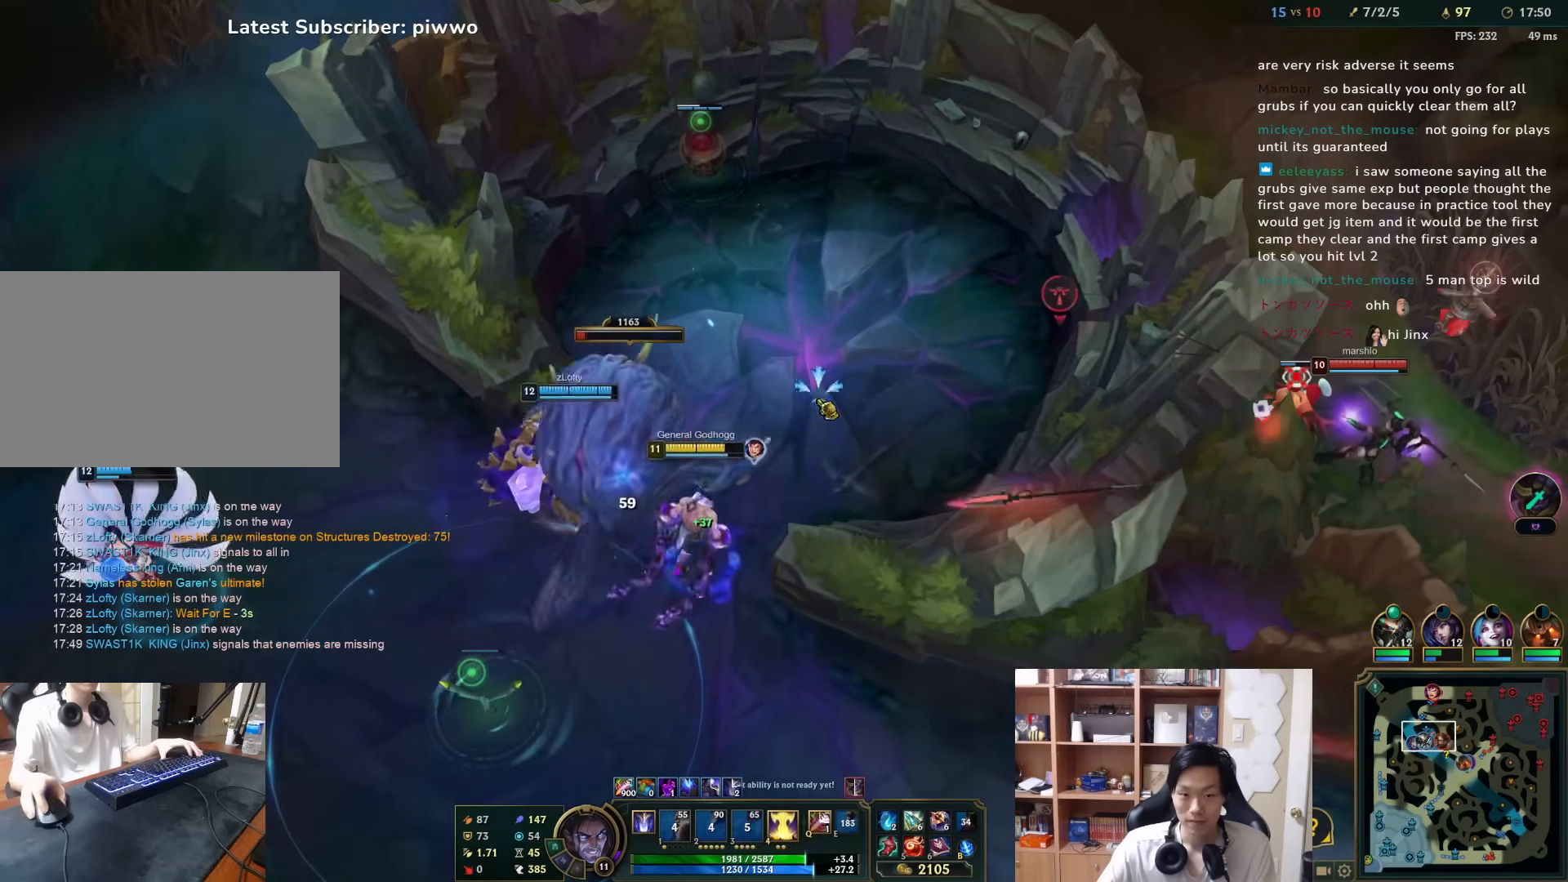
{"keys": [], "mouse": [], "events": [[233, "mouse_right", "down"], [300, "mouse_right", "up"], [367, "mouse_right", "down"], [467, "mouse_right", "up"]]}
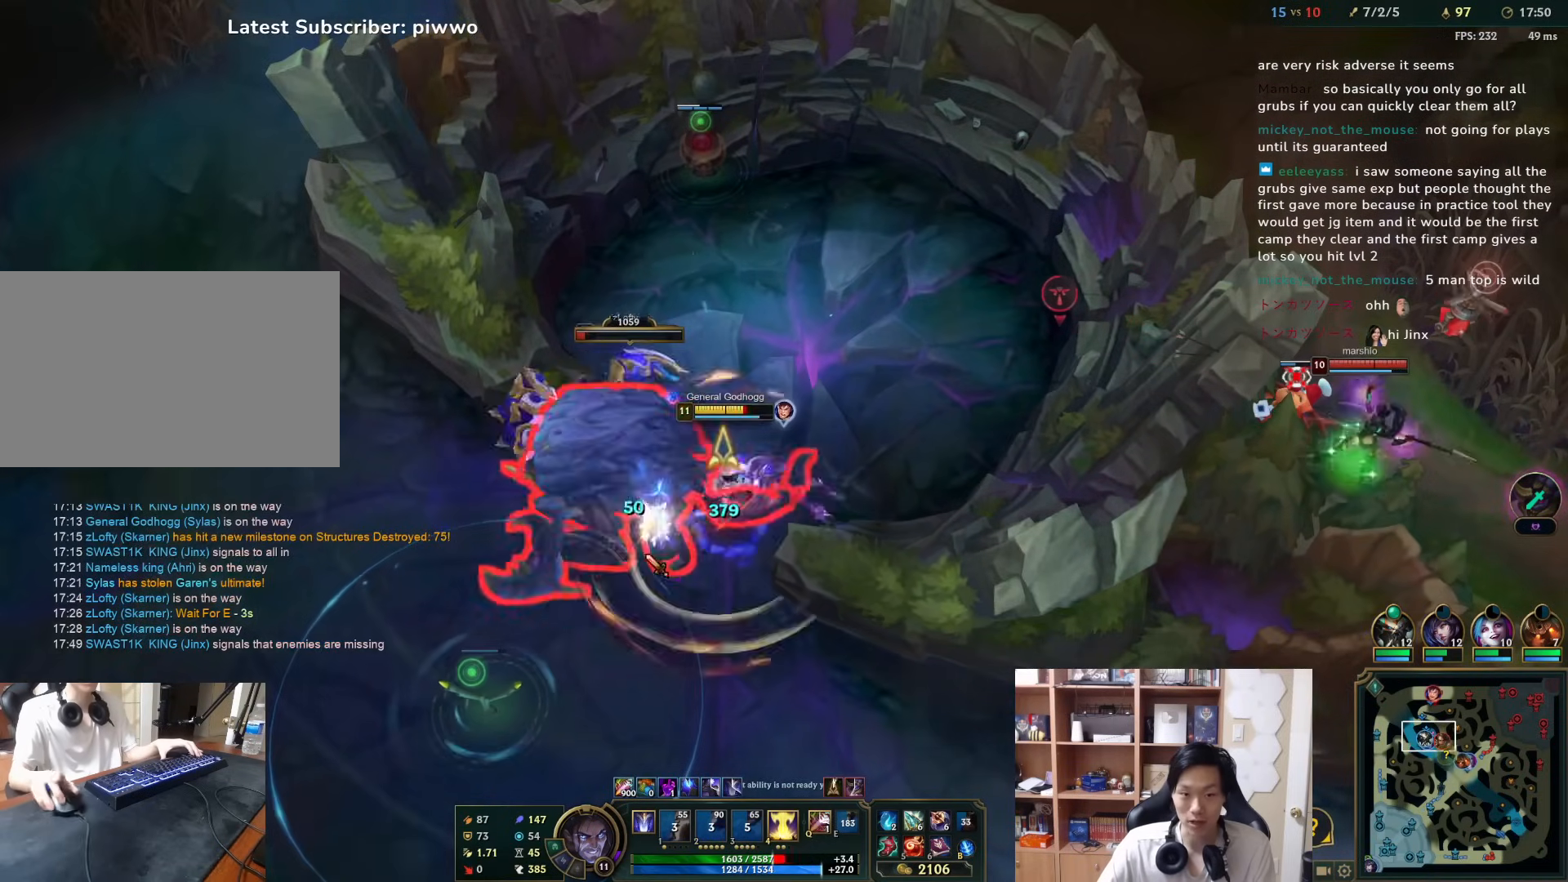
{"keys": [], "mouse": [], "events": [[67, "mouse_right", "down"], [133, "mouse_right", "up"], [167, "mouse_right", "down"], [267, "mouse_right", "up"], [333, "mouse_right", "down"], [450, "mouse_right", "up"]]}
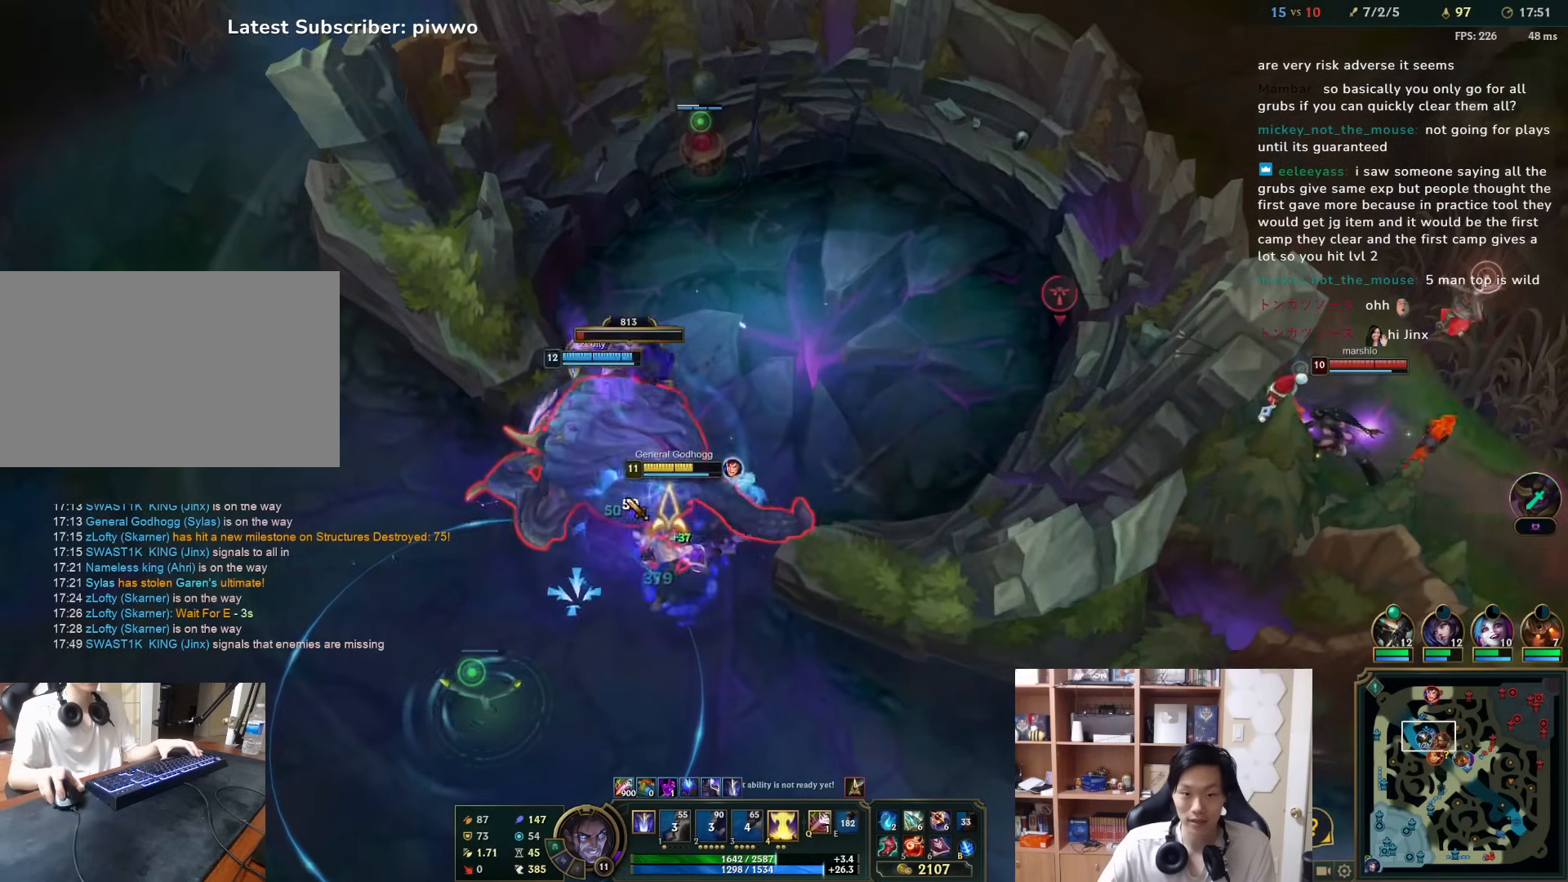
{"keys": ["f"], "mouse": ["right"], "events": [[17, "mouse_right", "down"], [50, "q", "down"], [117, "mouse_right", "up"], [117, "q", "up"], [150, "mouse_right", "down"], [250, "mouse_right", "up"], [317, "mouse_right", "down"], [417, "mouse_right", "up"], [483, "f", "down"], [483, "mouse_right", "down"]]}
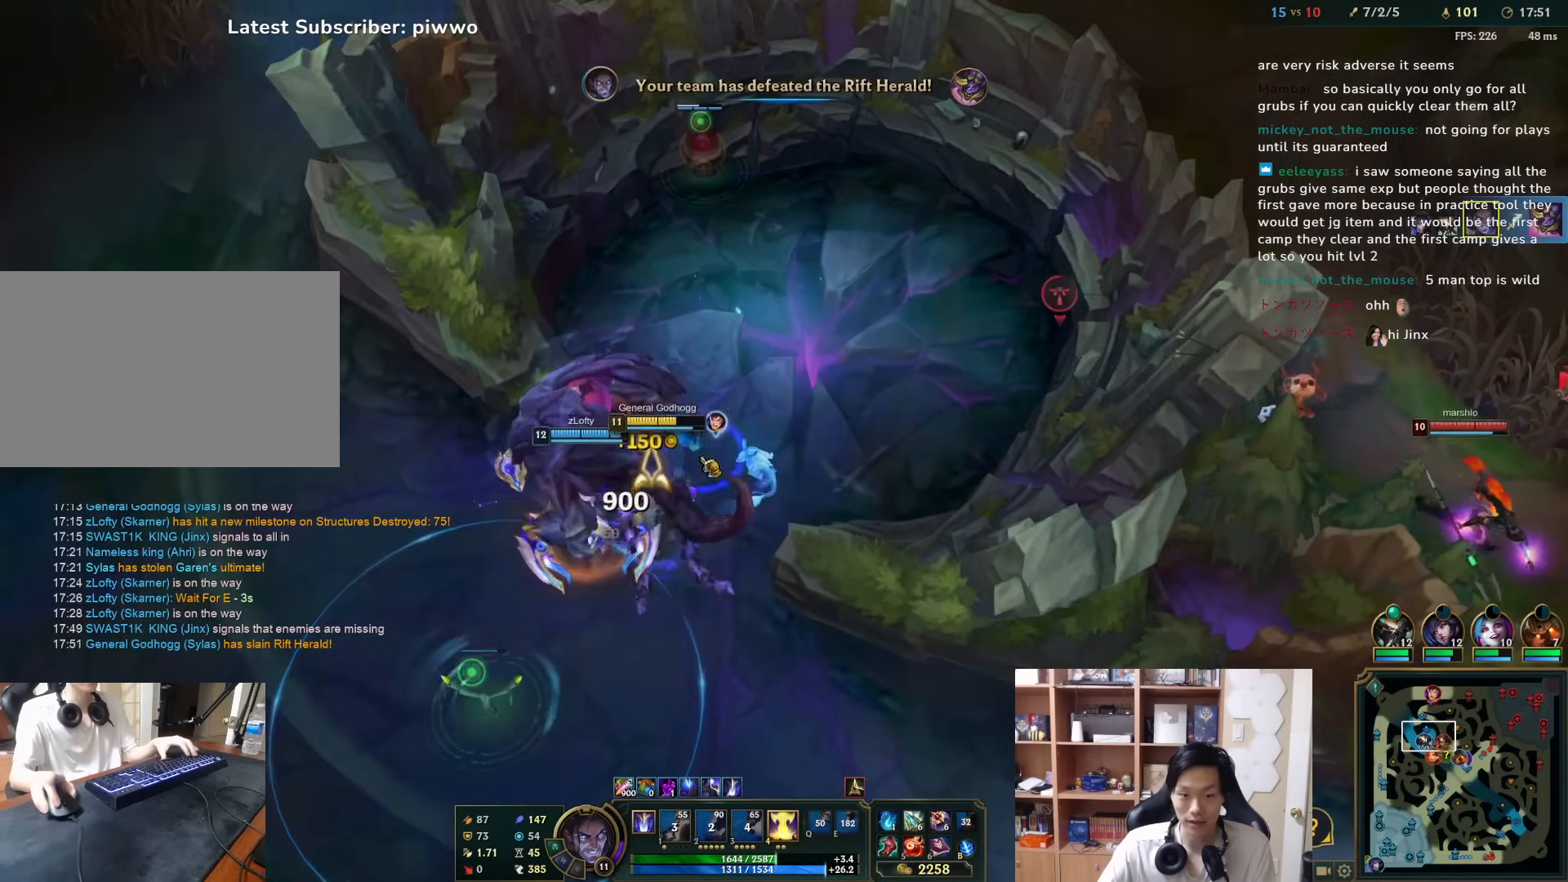
{"keys": [], "mouse": ["right"], "events": [[50, "f", "up"], [50, "mouse_right", "up"], [133, "mouse_right", "down"], [167, "f", "down"], [200, "f", "up"], [200, "mouse_right", "up"], [300, "mouse_right", "down"], [400, "f", "down"], [400, "mouse_right", "up"], [467, "f", "up"], [467, "mouse_right", "down"]]}
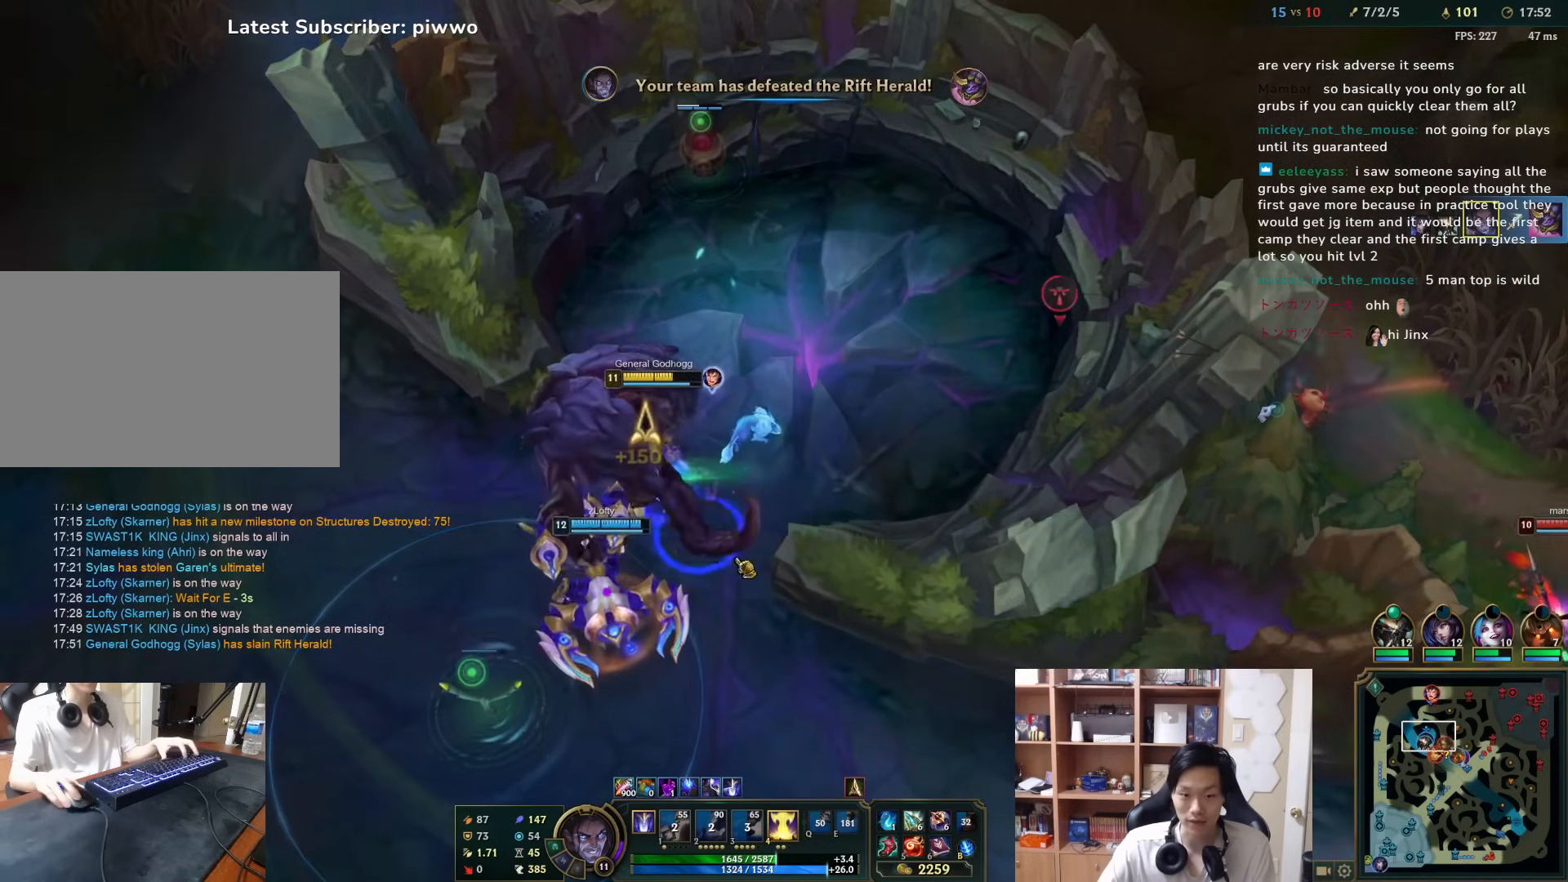
{"keys": [], "mouse": ["right"], "events": [[67, "mouse_right", "up"], [133, "mouse_right", "down"], [250, "mouse_right", "up"], [317, "mouse_right", "down"], [383, "mouse_right", "up"], [483, "mouse_right", "down"]]}
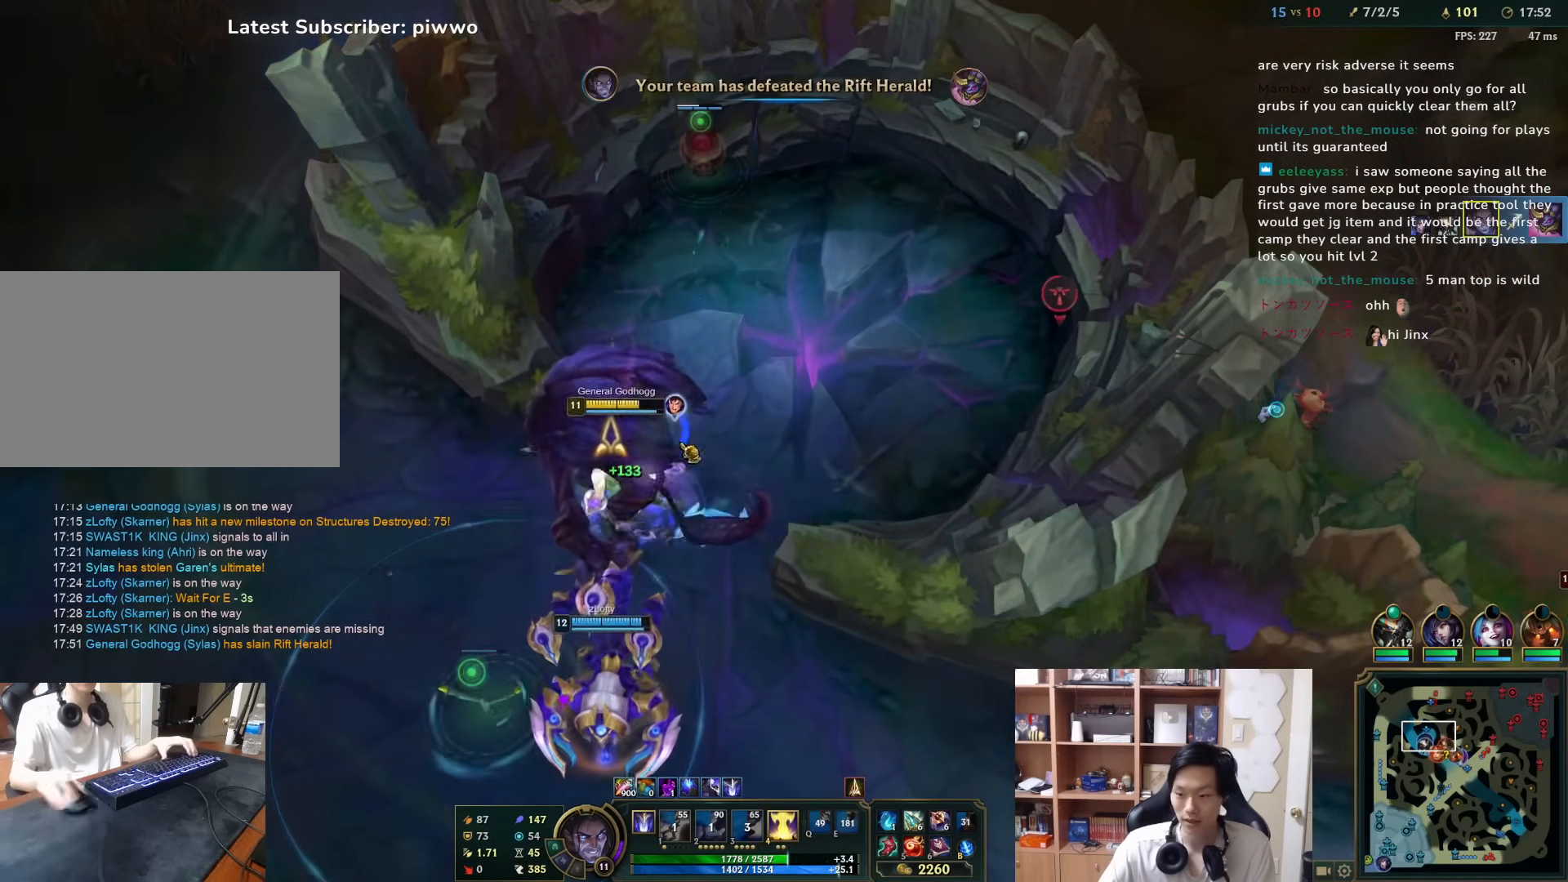
{"keys": [], "mouse": [], "events": [[50, "mouse_right", "up"], [83, "s", "down"], [117, "mouse_right", "down"], [183, "d", "down"], [183, "mouse_right", "up"], [283, "mouse_right", "down"], [350, "s", "up"], [383, "d", "up"], [383, "mouse_right", "up"]]}
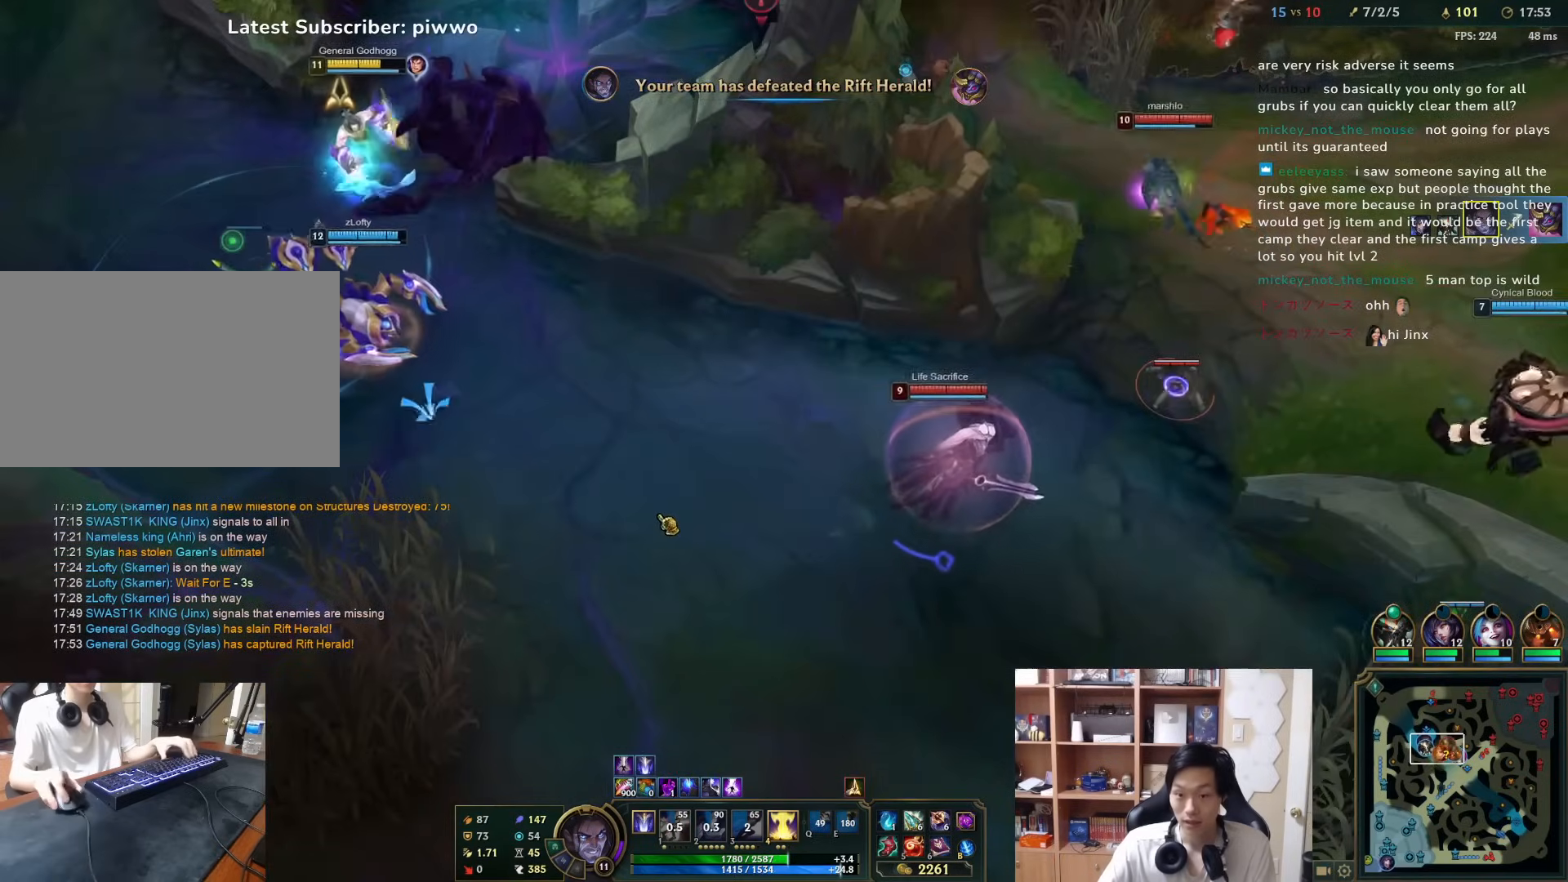
{"keys": [], "mouse": [], "events": [[200, "d", "down"], [233, "mouse_right", "down"], [267, "d", "up"], [300, "mouse_right", "up"], [400, "mouse_right", "down"], [400, "w", "down"], [467, "mouse_right", "up"], [500, "w", "up"]]}
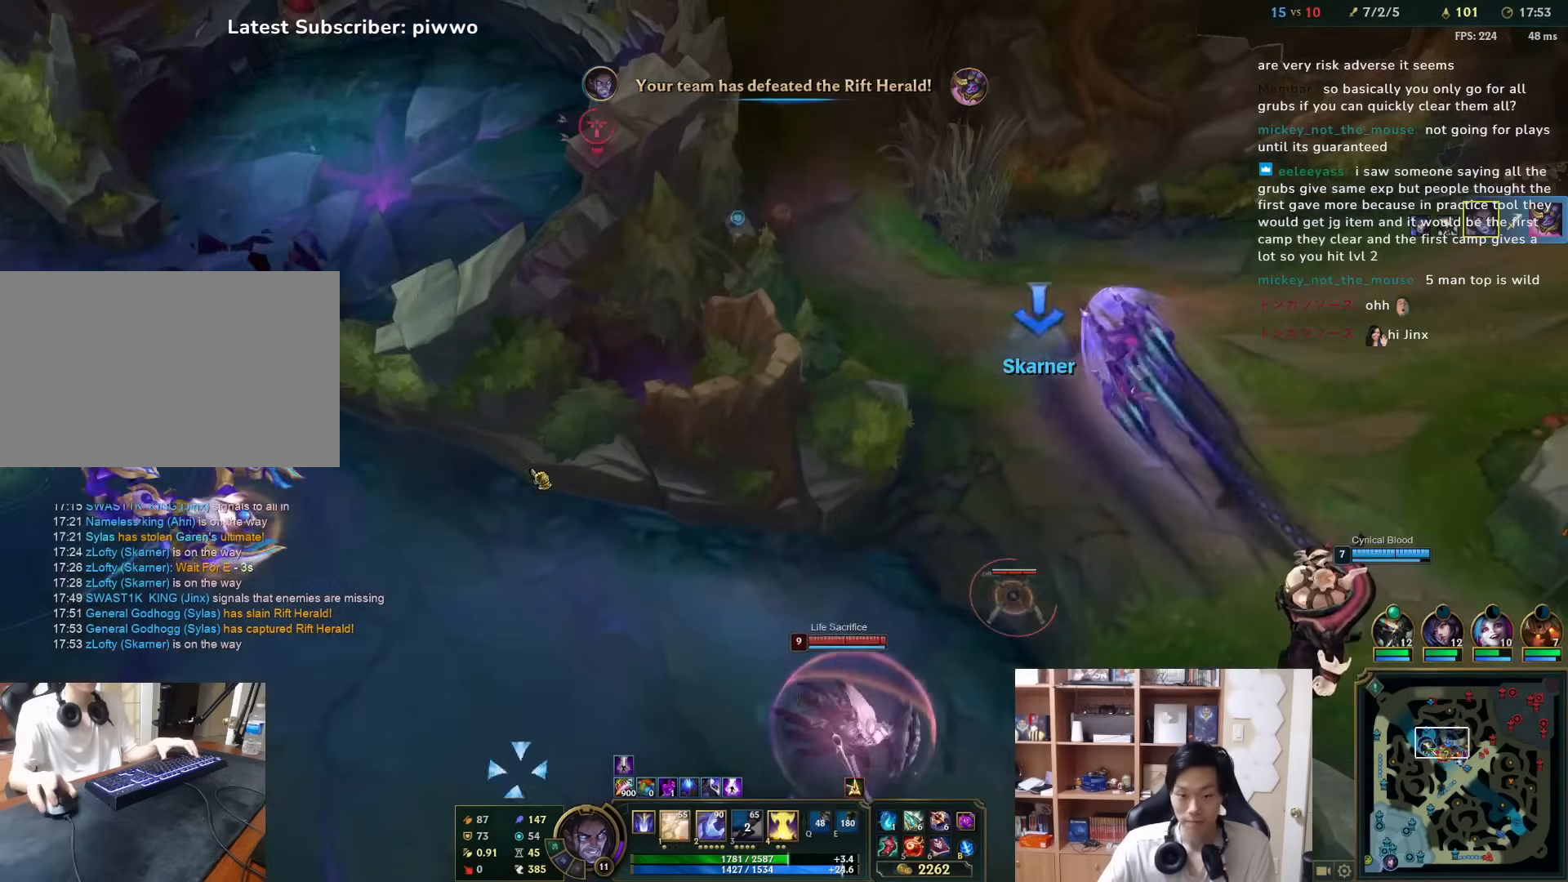
{"keys": [], "mouse": [], "events": [[67, "mouse_right", "down"], [150, "mouse_right", "up"], [217, "mouse_right", "down"], [283, "w", "down"], [317, "mouse_right", "up"], [350, "w", "up"], [417, "mouse_right", "down"], [450, "mouse_right", "up"]]}
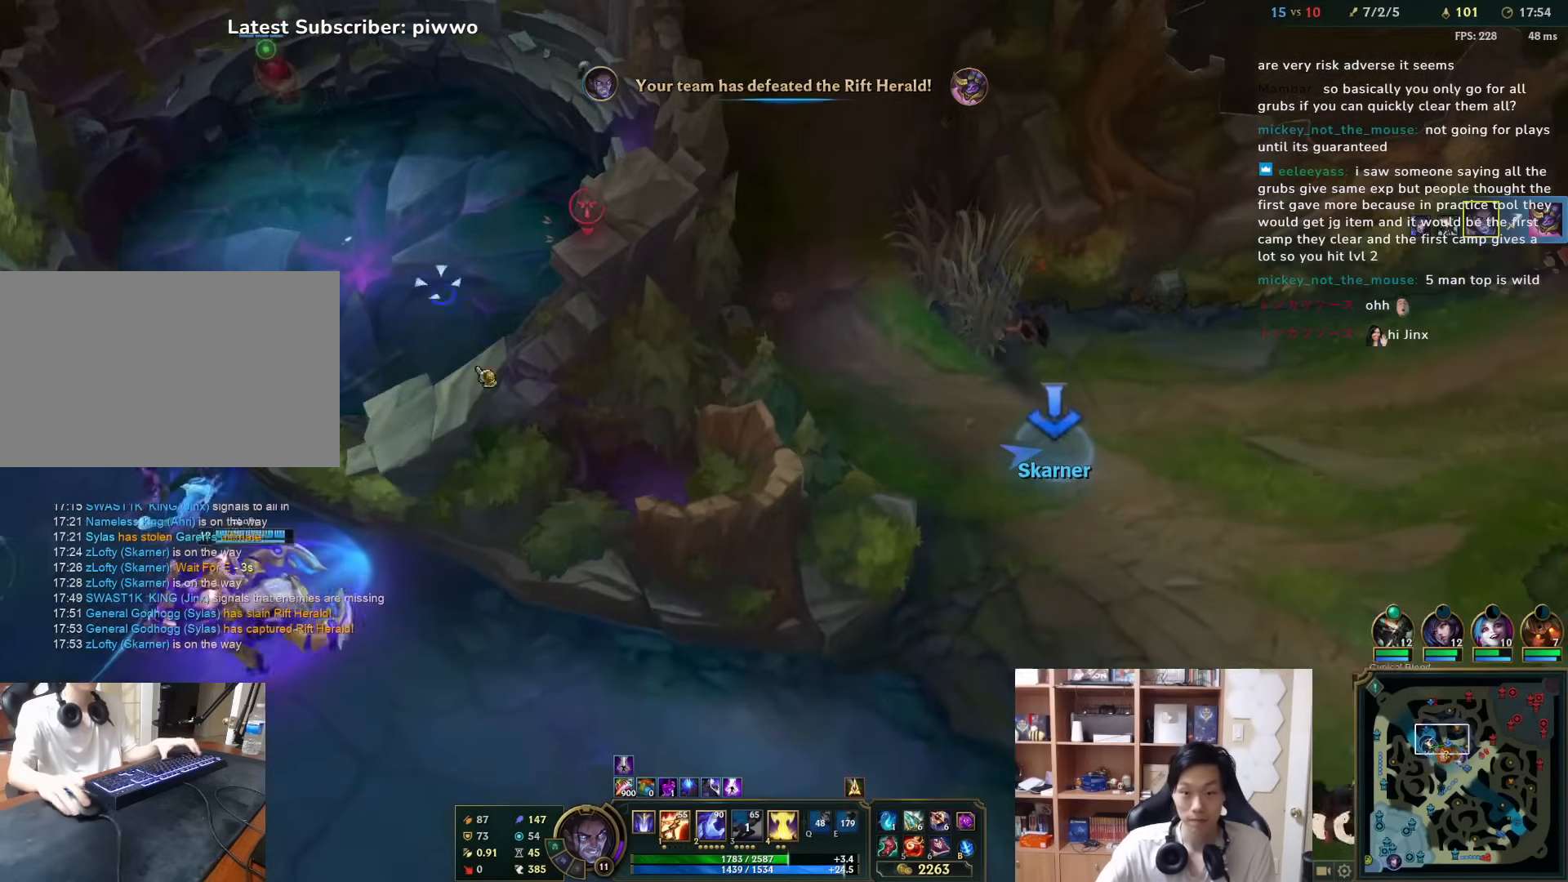
{"keys": [], "mouse": ["right"], "events": [[50, "mouse_right", "down"], [83, "s", "down"], [117, "s", "up"], [150, "mouse_right", "up"], [183, "mouse_right", "down"], [250, "mouse_right", "up"], [283, "mouse_right", "down"], [333, "d", "down"], [333, "s", "down"], [400, "mouse_right", "up"], [467, "d", "up"], [467, "mouse_right", "down"], [500, "s", "up"]]}
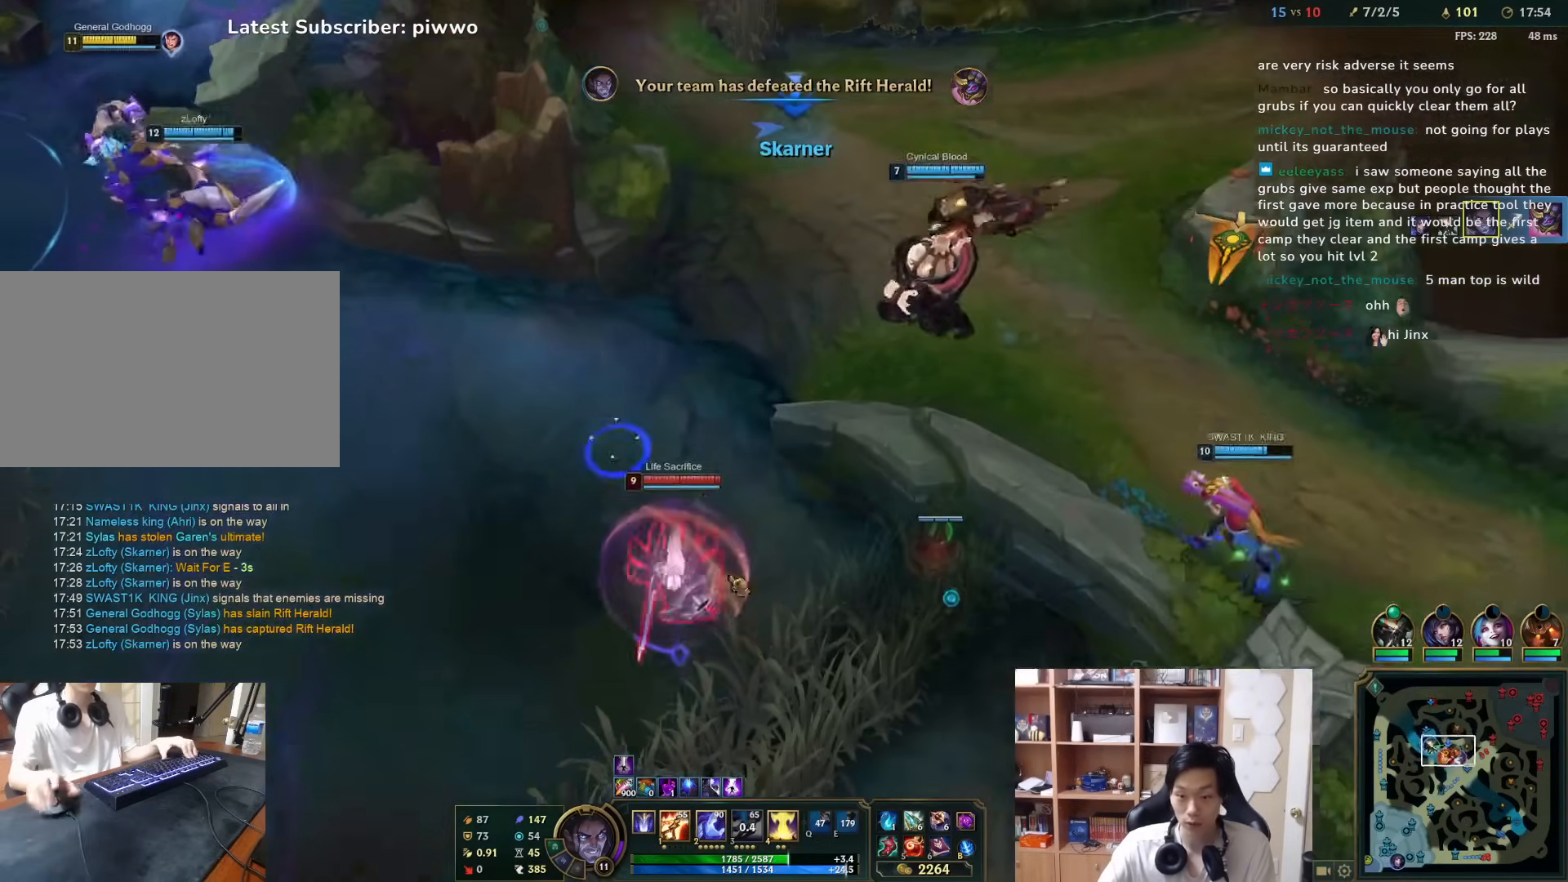
{"keys": [], "mouse": ["right"], "events": [[33, "mouse_right", "up"], [200, "mouse_left", "down"], [300, "mouse_left", "up"], [417, "mouse_right", "down"]]}
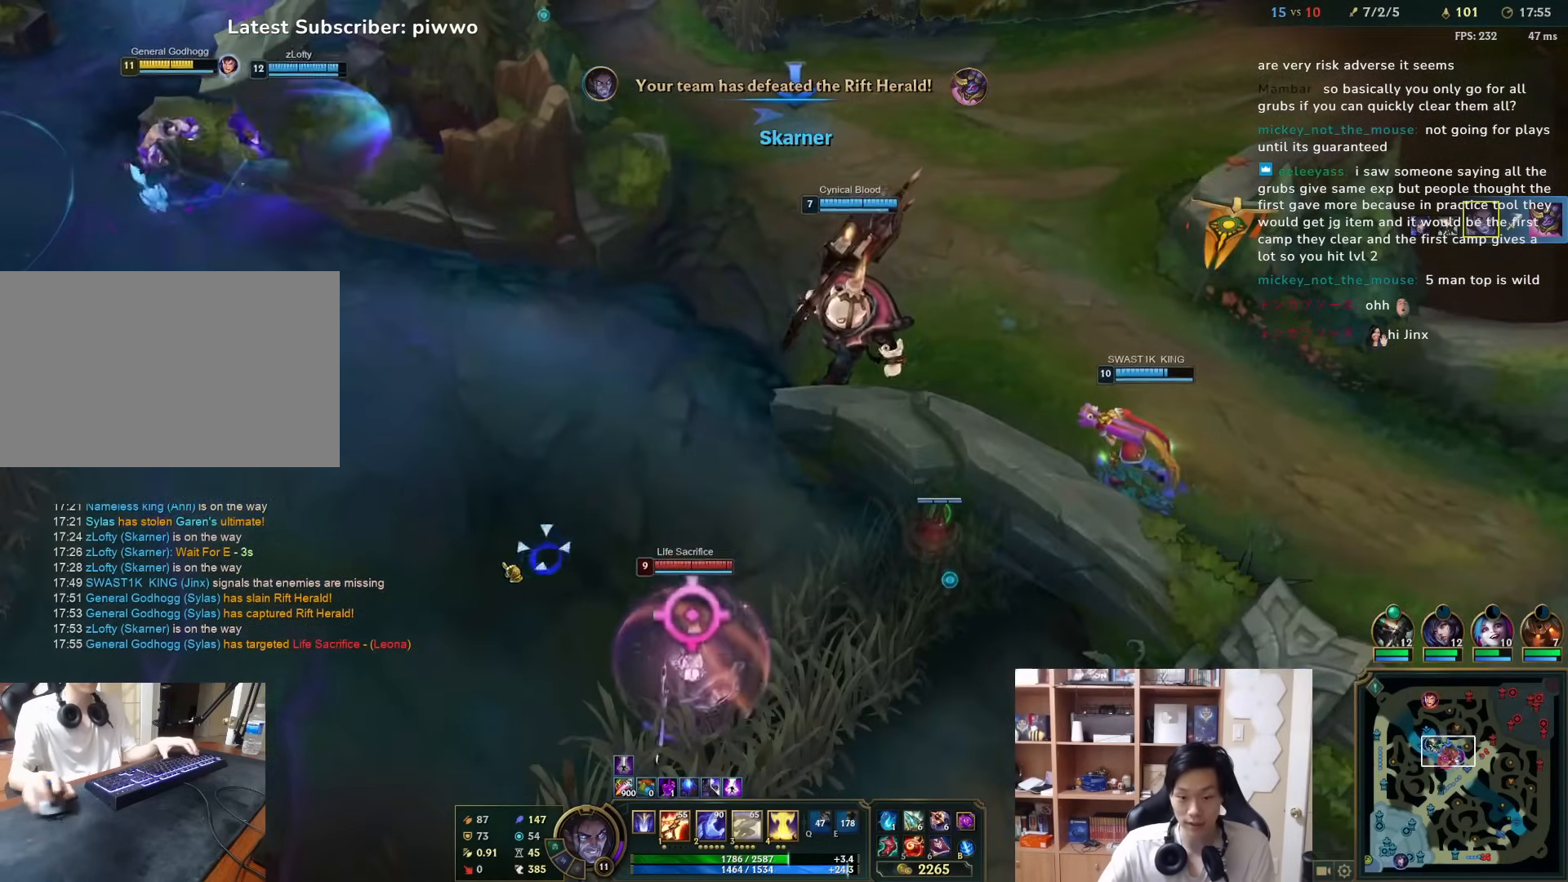
{"keys": [], "mouse": [], "events": [[17, "mouse_right", "up"], [83, "mouse_right", "down"], [183, "s", "down"], [217, "mouse_right", "up"], [283, "s", "up"], [317, "mouse_right", "down"], [417, "mouse_right", "up"]]}
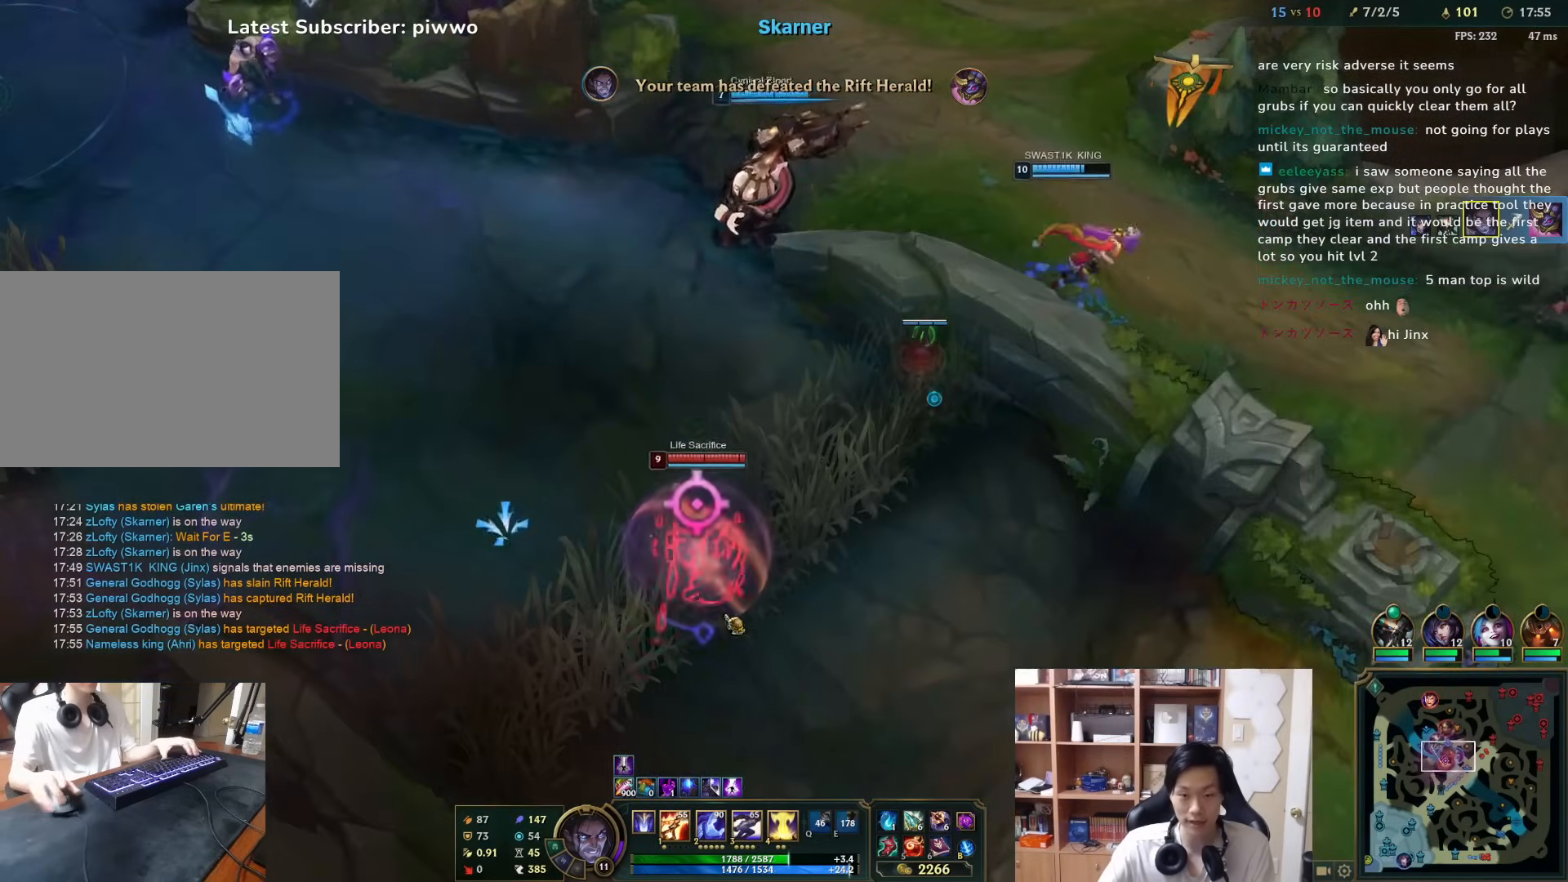
{"keys": ["s"], "mouse": [], "events": [[133, "mouse_left", "down"], [267, "mouse_left", "up"], [400, "mouse_right", "down"], [467, "s", "down"], [500, "mouse_right", "up"]]}
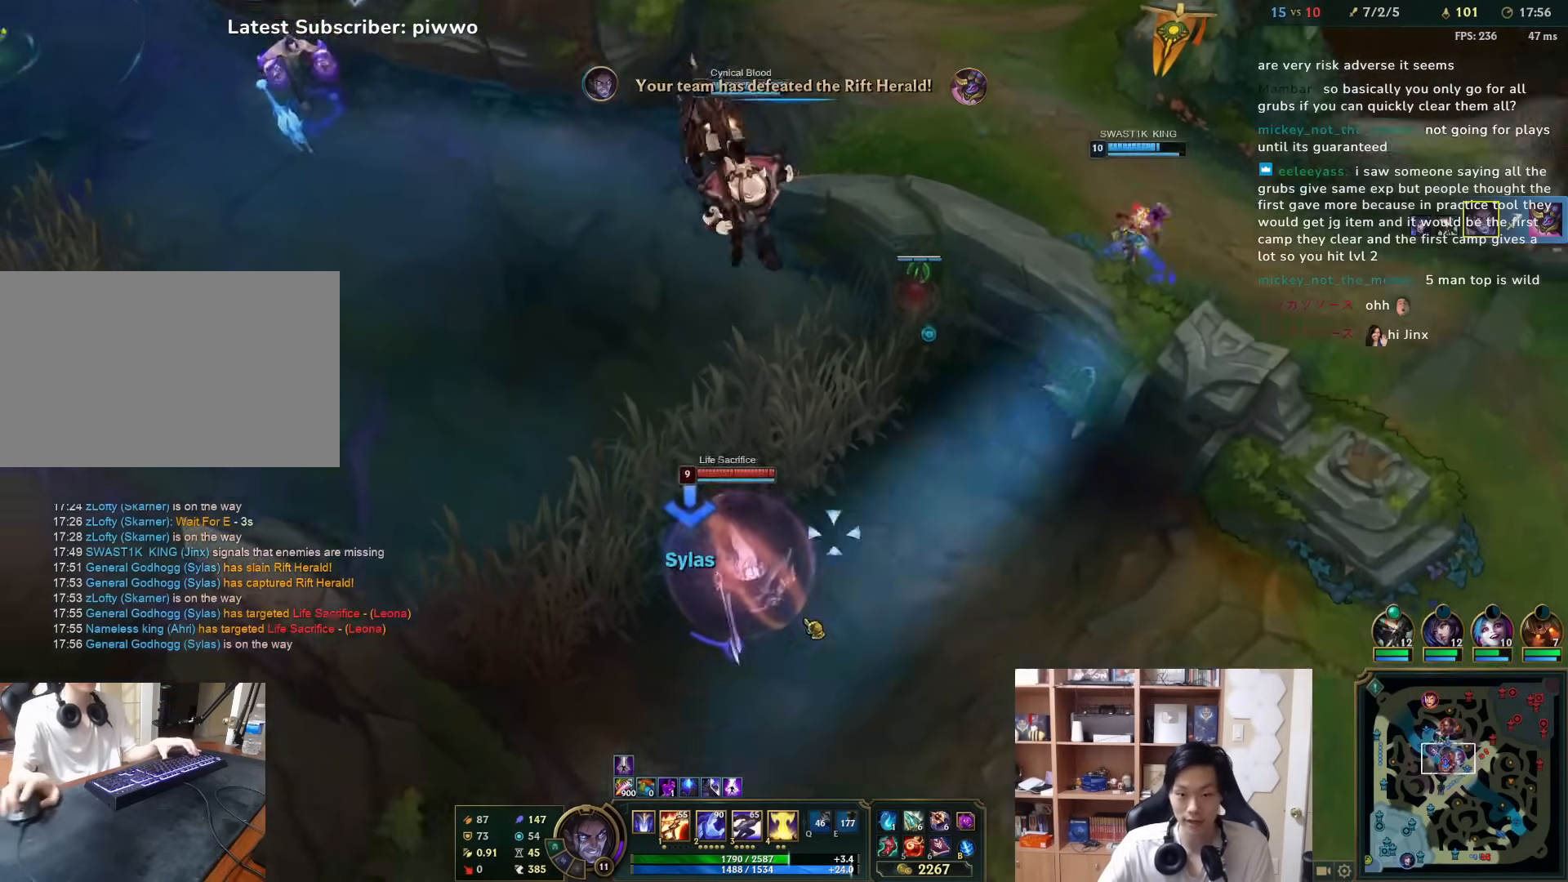
{"keys": [], "mouse": [], "events": [[33, "s", "up"], [100, "mouse_right", "down"], [233, "mouse_right", "up"]]}
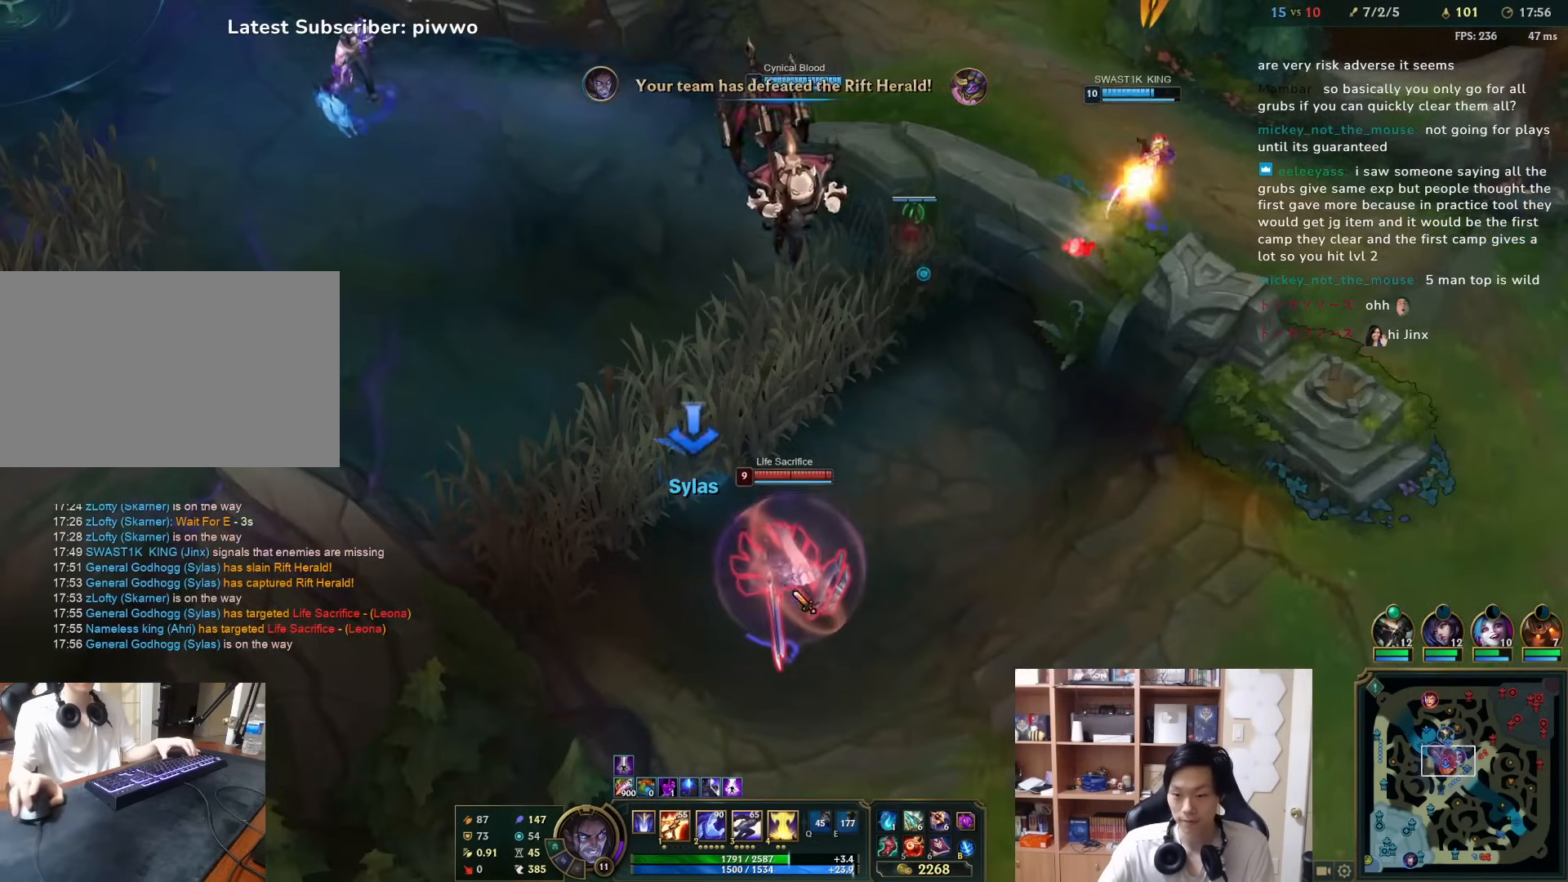
{"keys": ["w"], "mouse": [], "events": [[217, "w", "down"]]}
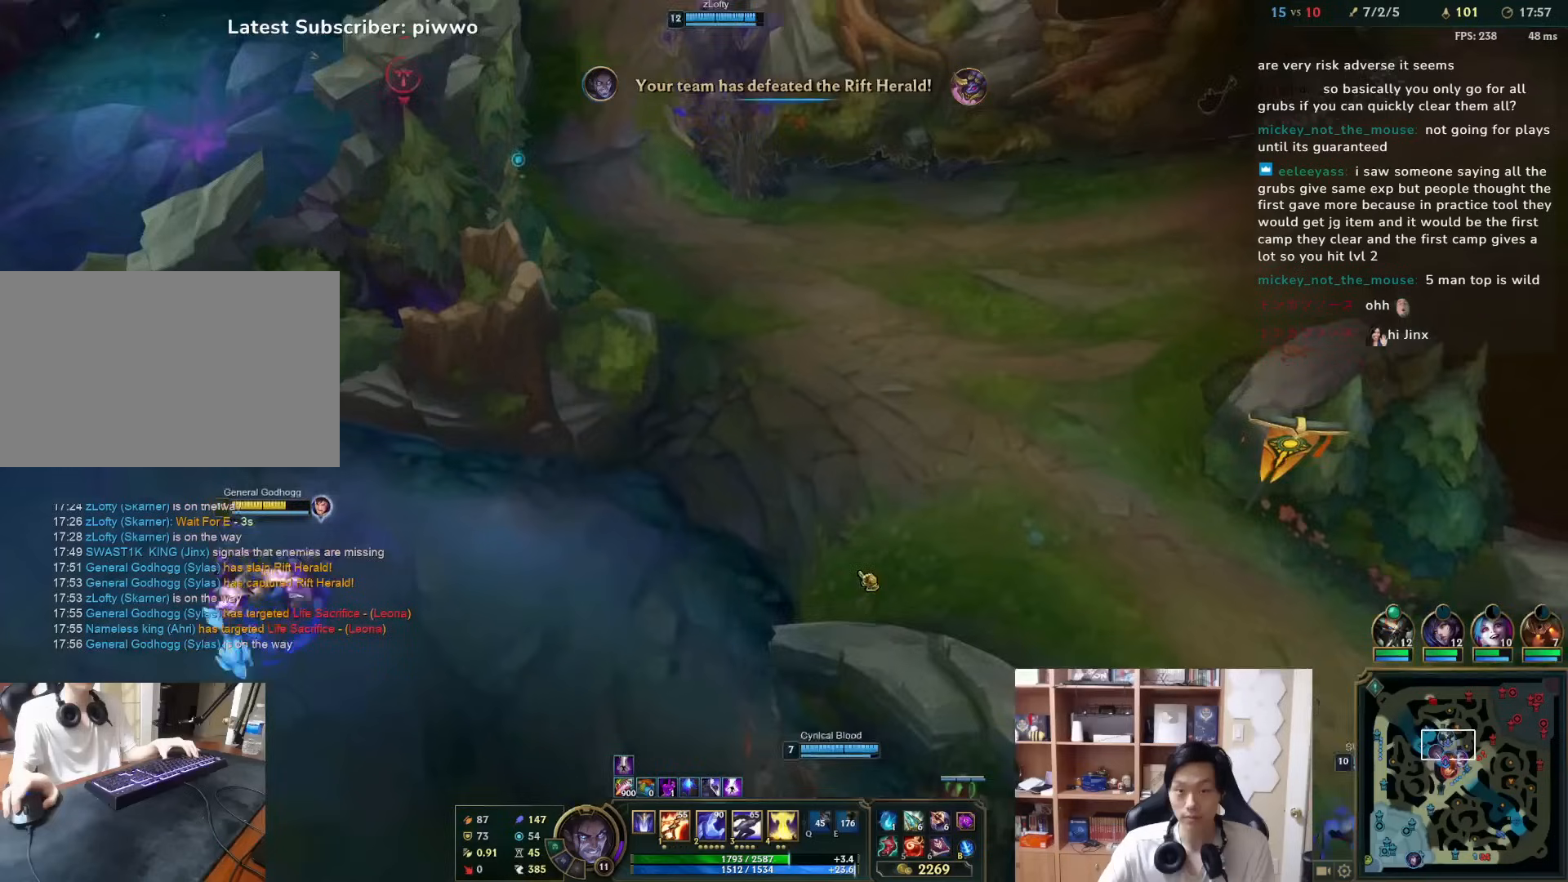
{"keys": [], "mouse": ["right"], "events": [[233, "w", "up"], [500, "mouse_right", "down"]]}
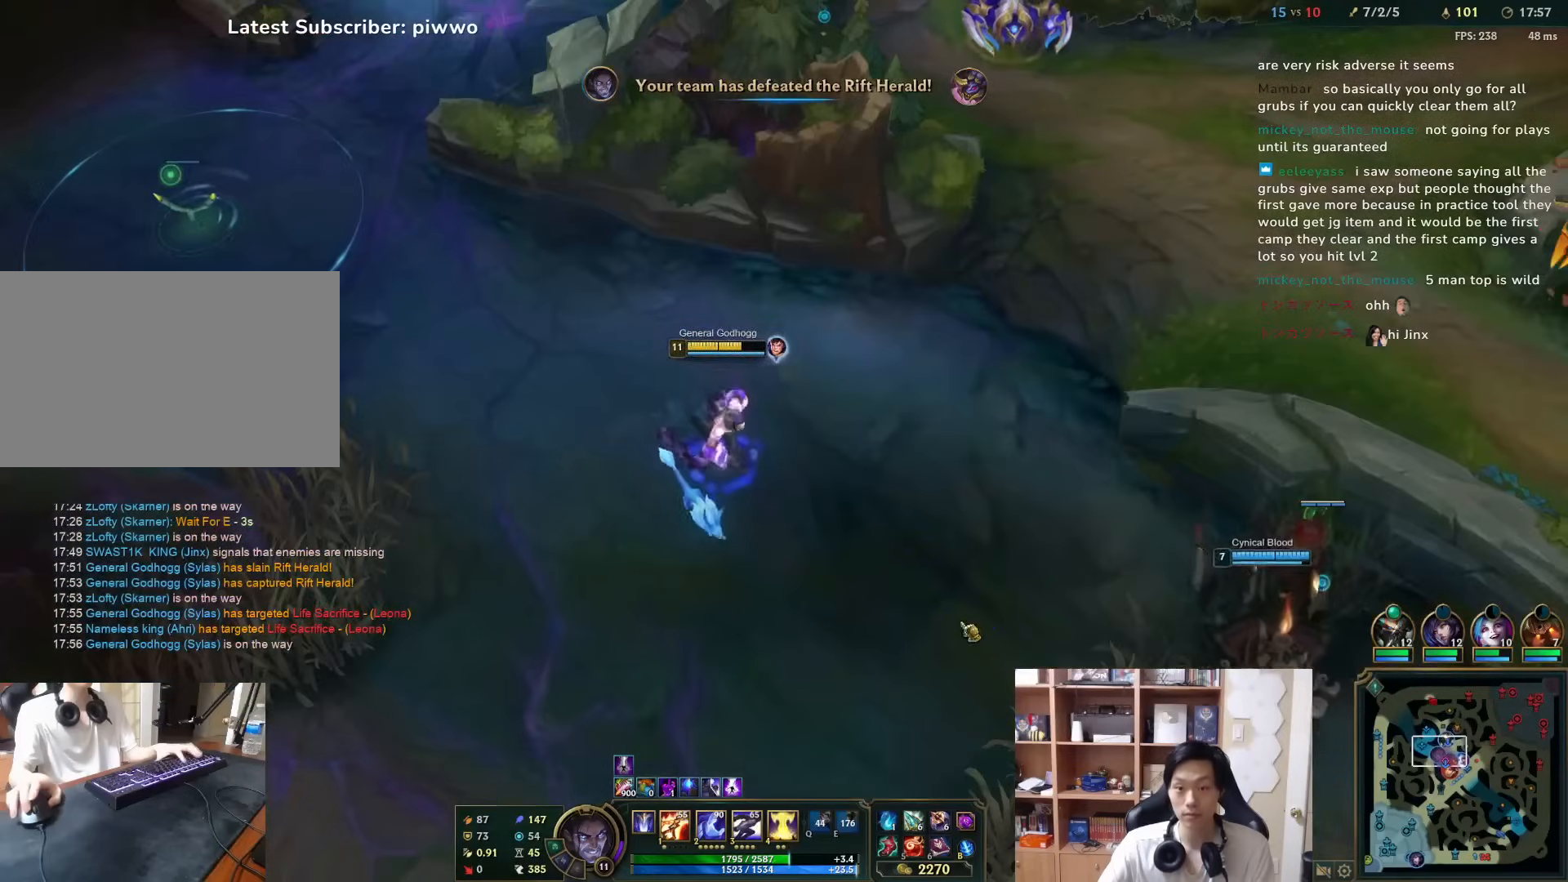
{"keys": [], "mouse": ["right"], "events": [[100, "mouse_right", "up"], [133, "s", "down"], [167, "d", "down"], [167, "mouse_right", "down"], [250, "mouse_right", "up"], [317, "mouse_right", "down"], [417, "d", "up"], [417, "mouse_right", "up"], [450, "s", "up"], [483, "mouse_right", "down"]]}
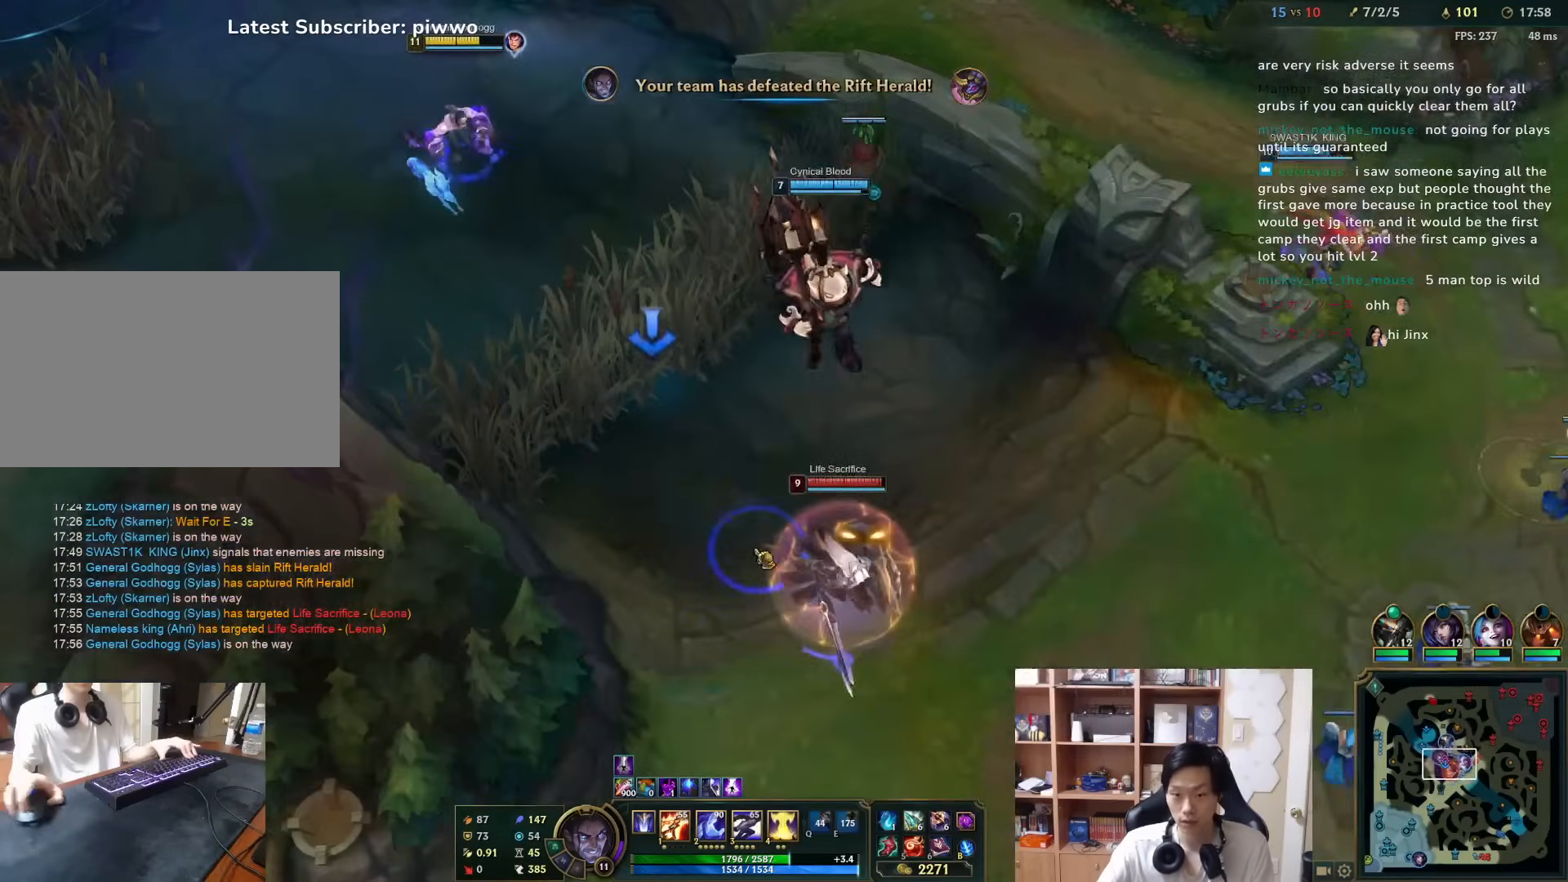
{"keys": [], "mouse": ["right"], "events": [[83, "mouse_right", "up"], [117, "s", "down"], [150, "d", "down"], [217, "d", "up"], [217, "s", "up"], [250, "mouse_right", "down"], [333, "mouse_right", "up"], [433, "mouse_right", "down"]]}
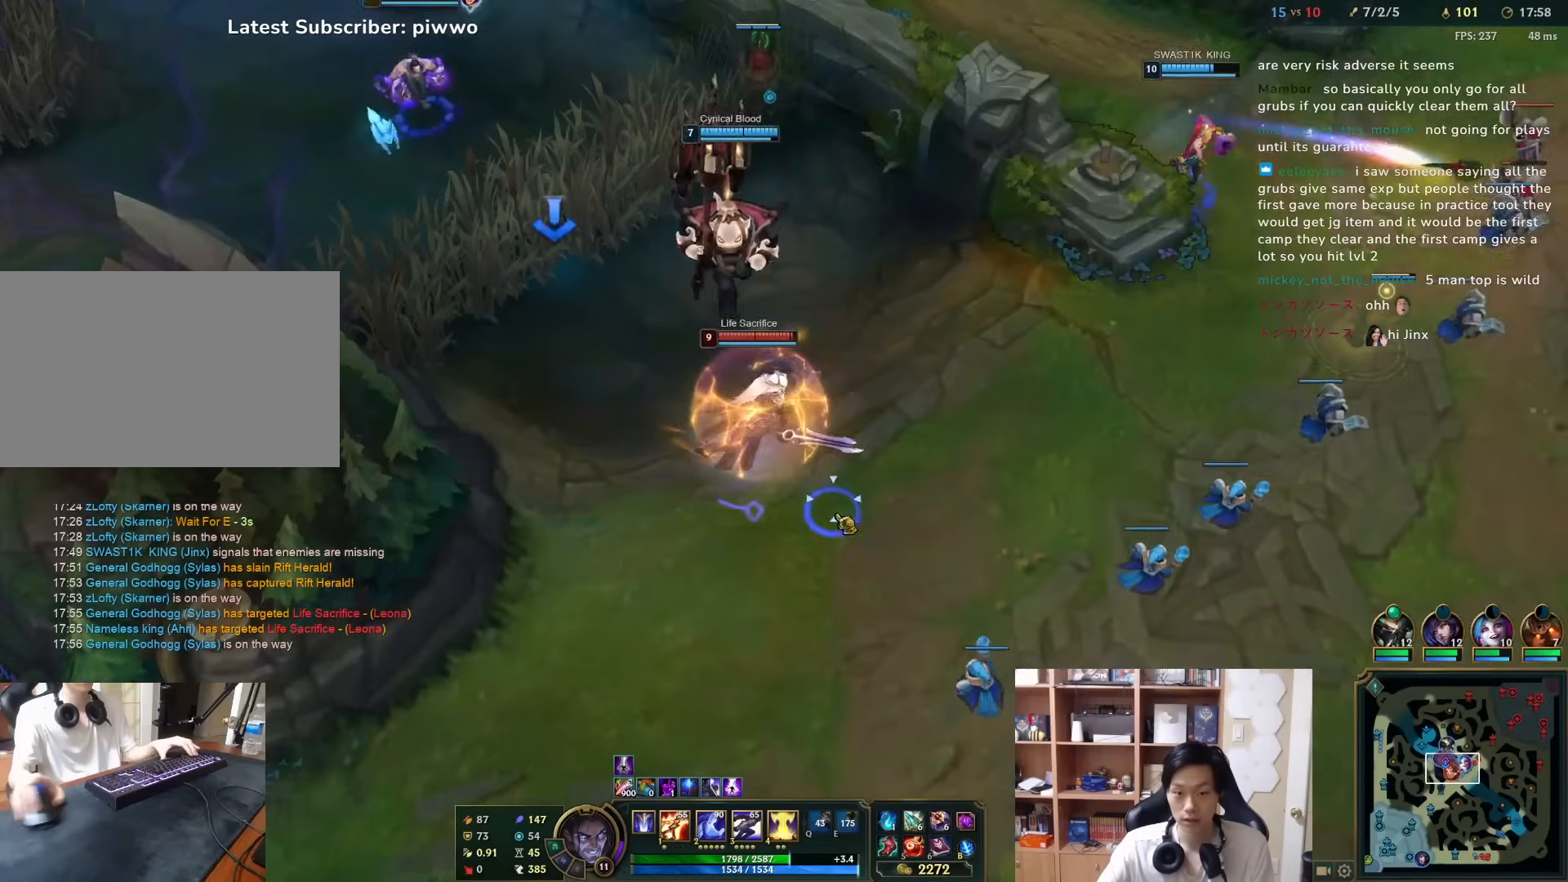
{"keys": [], "mouse": ["right"], "events": [[67, "mouse_right", "up"], [133, "mouse_right", "down"], [233, "mouse_right", "up"], [300, "mouse_right", "down"], [417, "mouse_right", "up"], [483, "mouse_right", "down"]]}
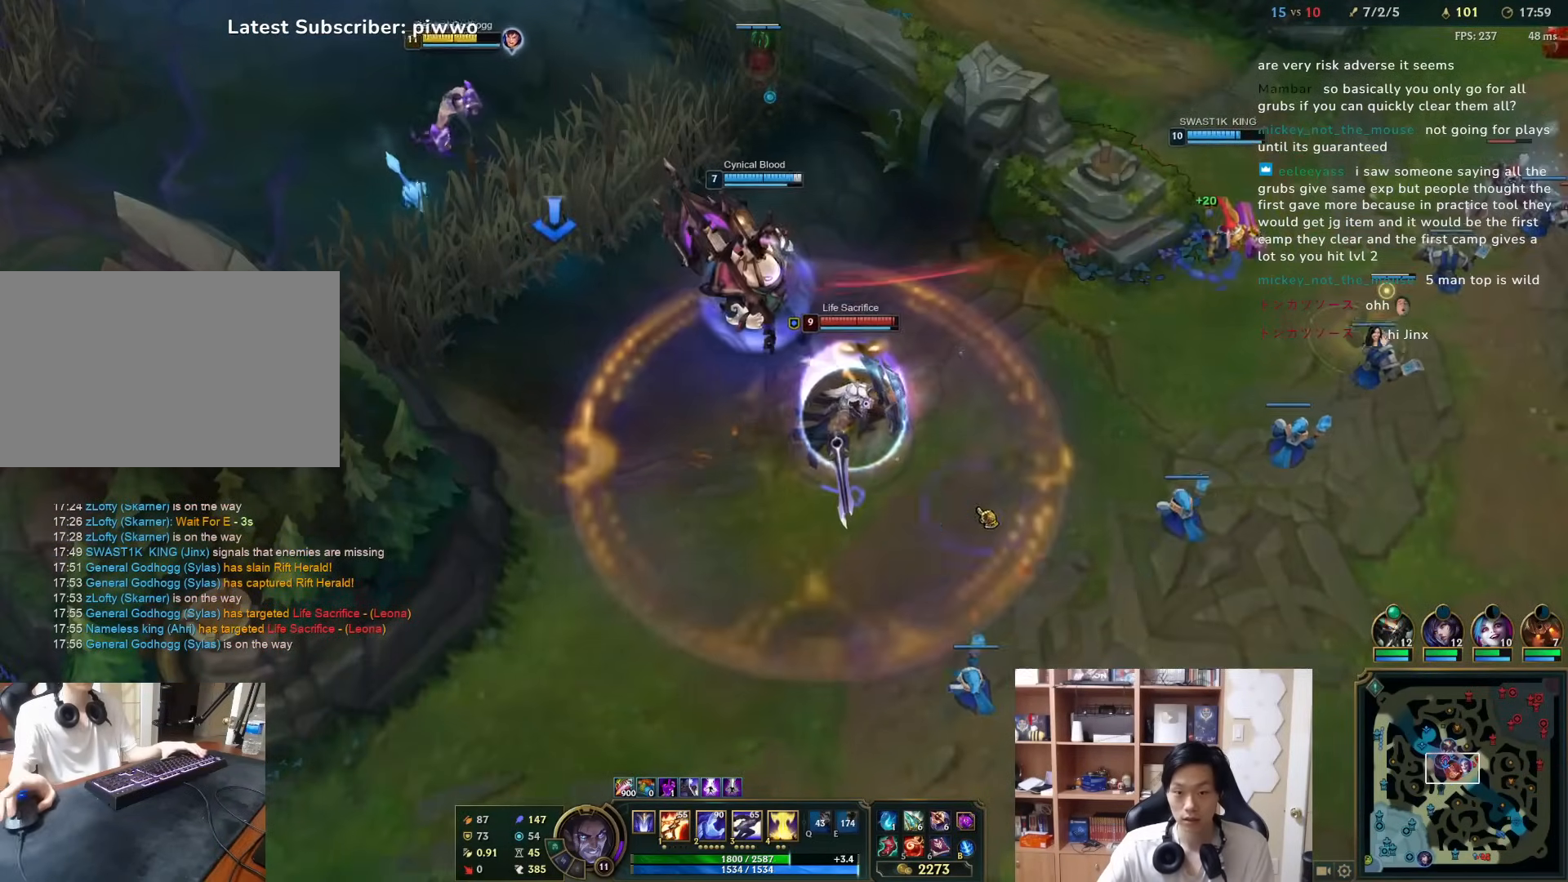
{"keys": [], "mouse": [], "events": [[83, "mouse_right", "up"], [117, "d", "down"], [183, "d", "up"], [183, "mouse_right", "down"], [250, "3", "down"], [283, "mouse_right", "up"], [317, "3", "up"], [350, "mouse_right", "down"], [450, "mouse_right", "up"]]}
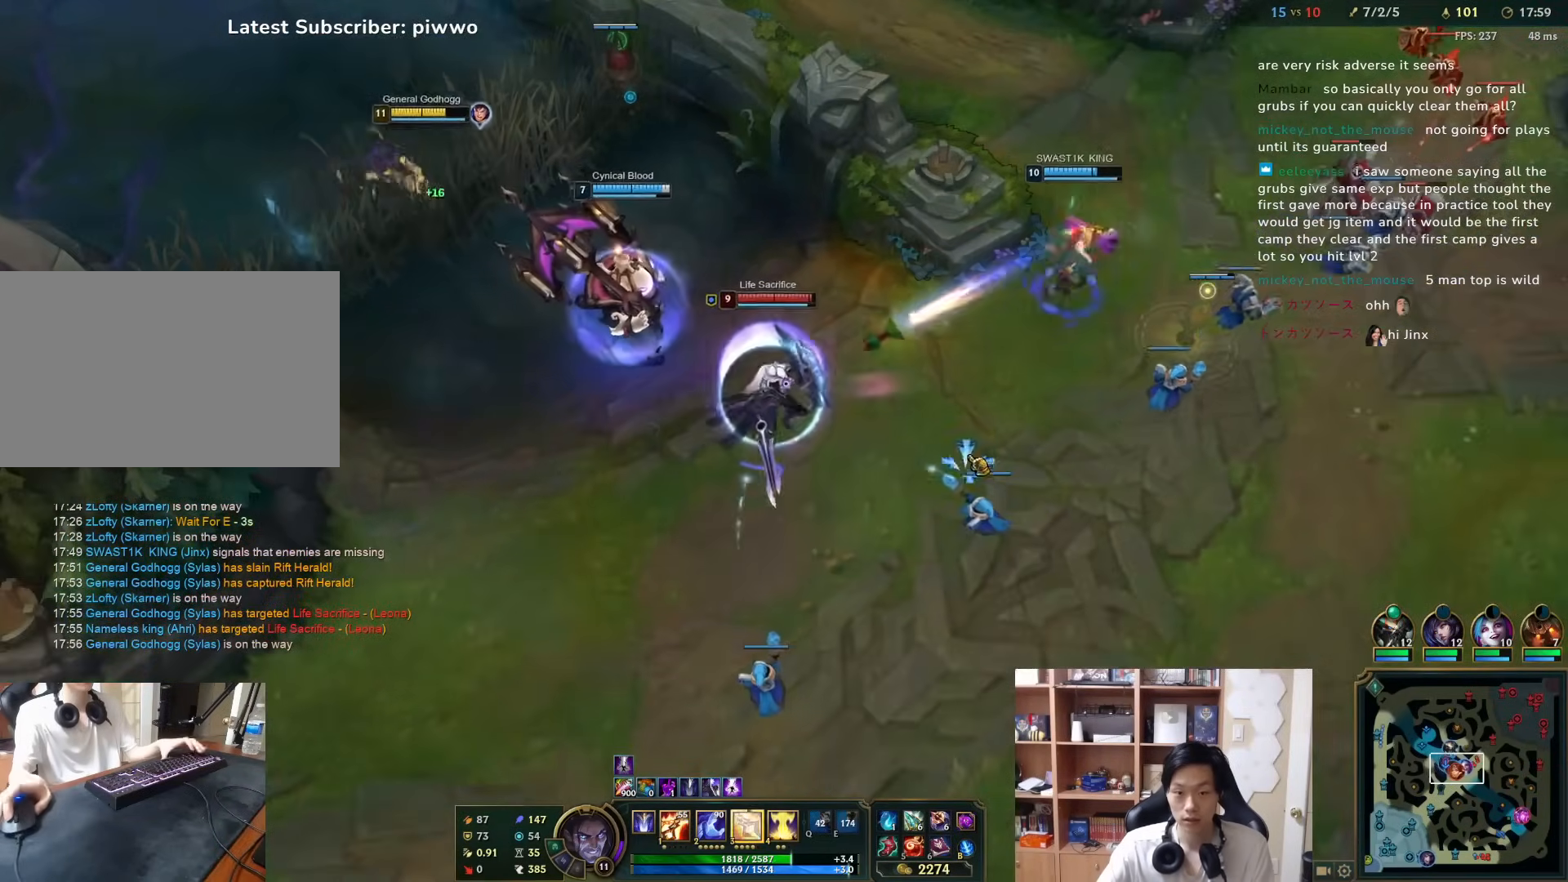
{"keys": [], "mouse": [], "events": [[17, "mouse_right", "down"], [133, "mouse_right", "up"], [200, "mouse_right", "down"], [233, "d", "down"], [300, "d", "up"], [300, "mouse_right", "up"], [367, "mouse_right", "down"], [467, "mouse_right", "up"]]}